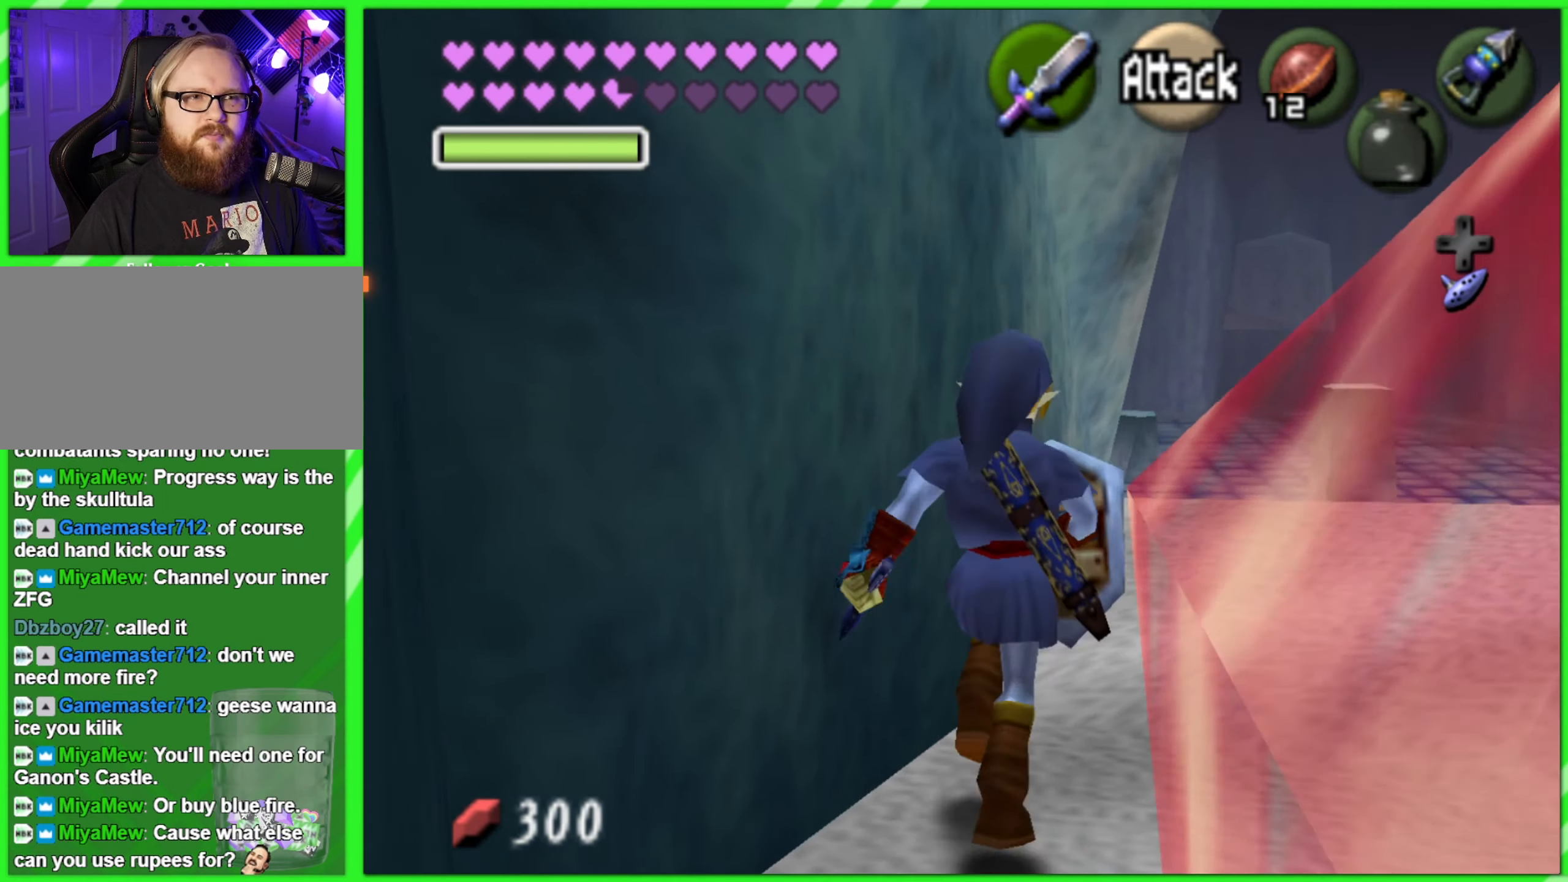
Gameplay with a controller (Nintendo layout); each line is a JSON object with the inputs held at the frame after it. "events" lists button and stick changes between this image and that frame as [ms after this image, input, new state], when the widget could be followed in between. Not read: L2 L3 R3 X Y.
{"buttons": [], "left_stick": "center", "events": [[167, "left_stick", "up"], [267, "left_stick", "center"]]}
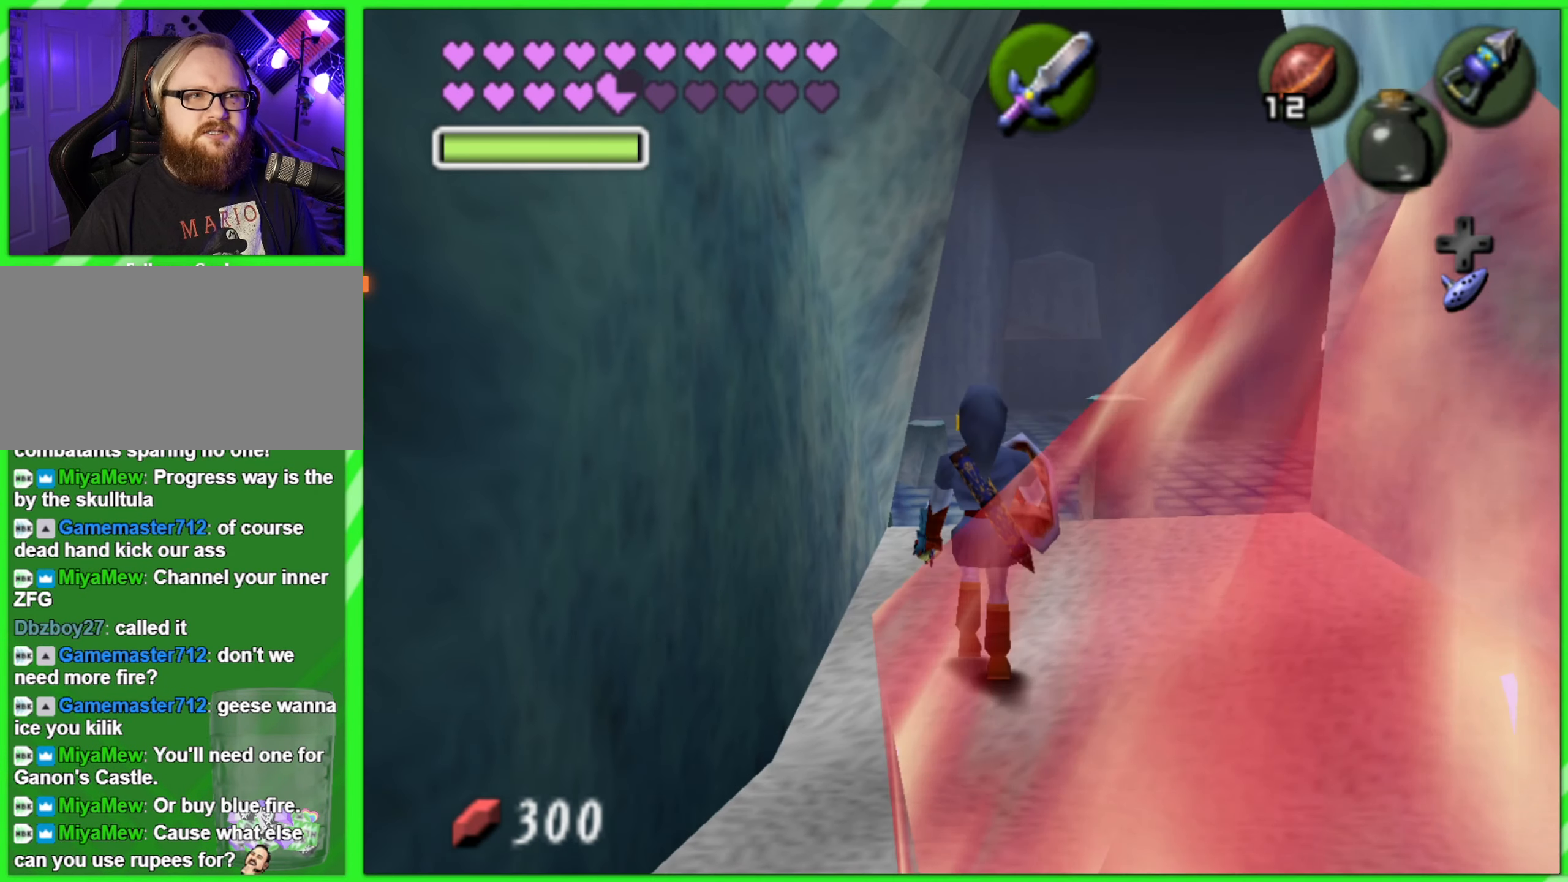
{"buttons": [], "left_stick": "center", "events": [[83, "left_stick", "right"], [167, "left_stick", "up-right"], [300, "left_stick", "up"], [467, "left_stick", "center"]]}
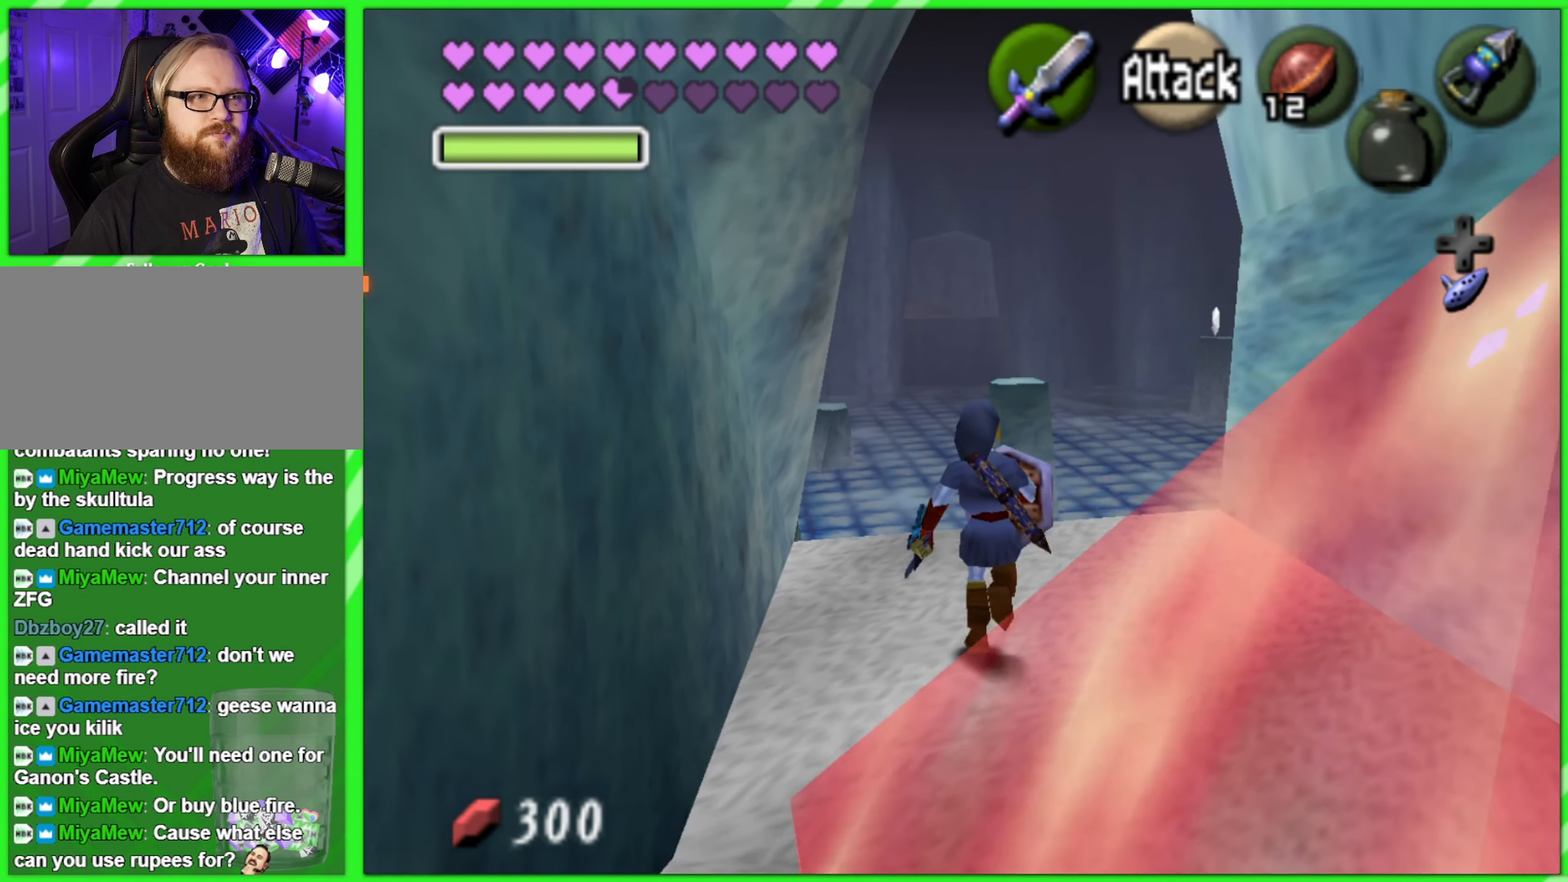
{"buttons": [], "left_stick": "up", "events": [[283, "left_stick", "up"]]}
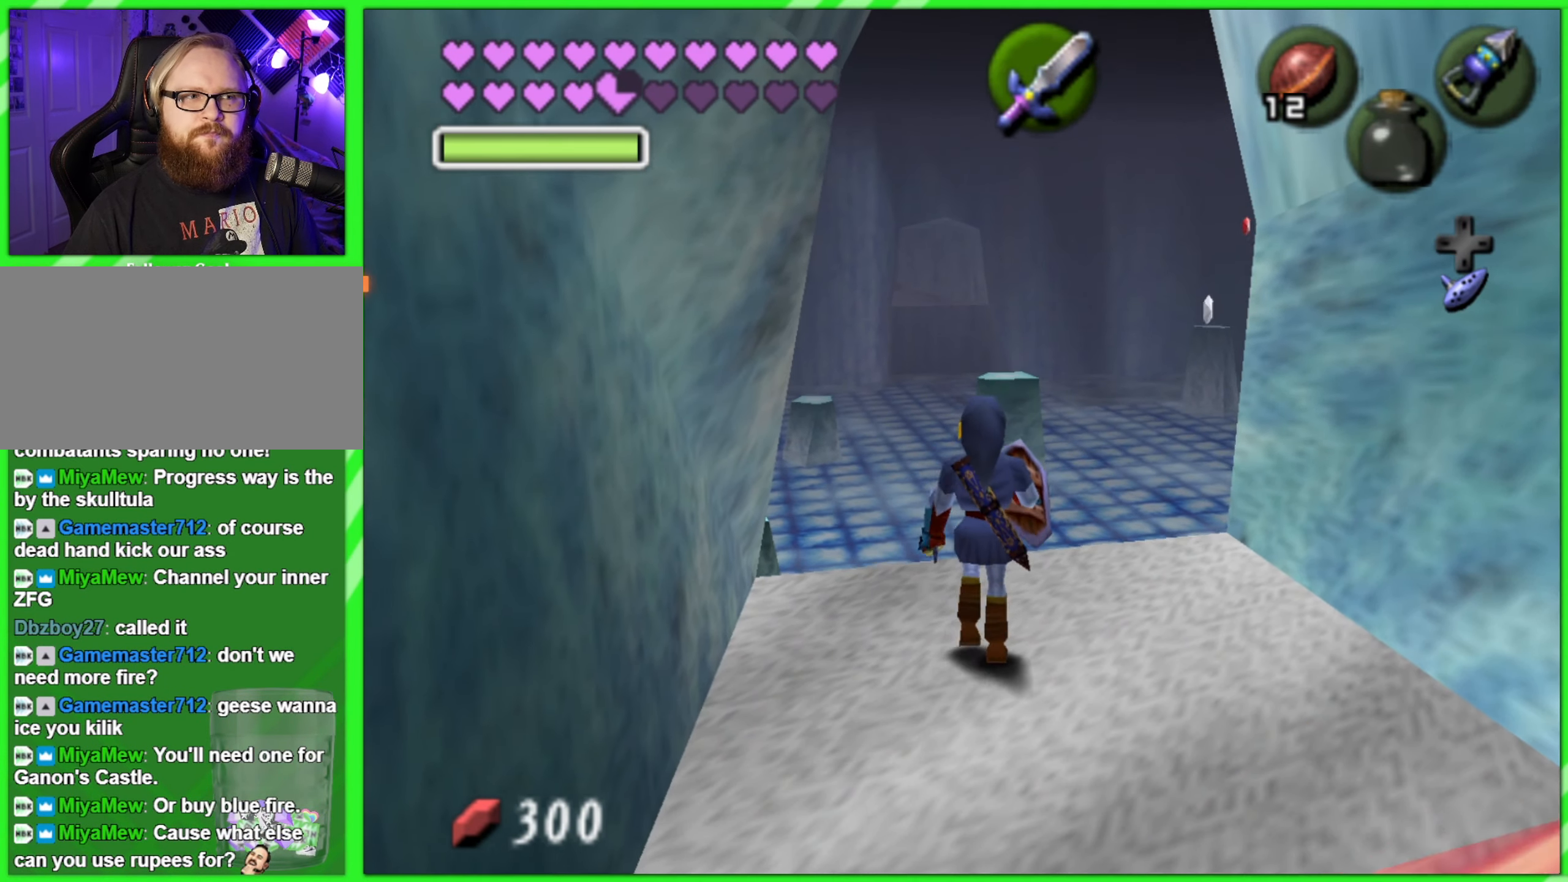
{"buttons": [], "left_stick": "up", "events": []}
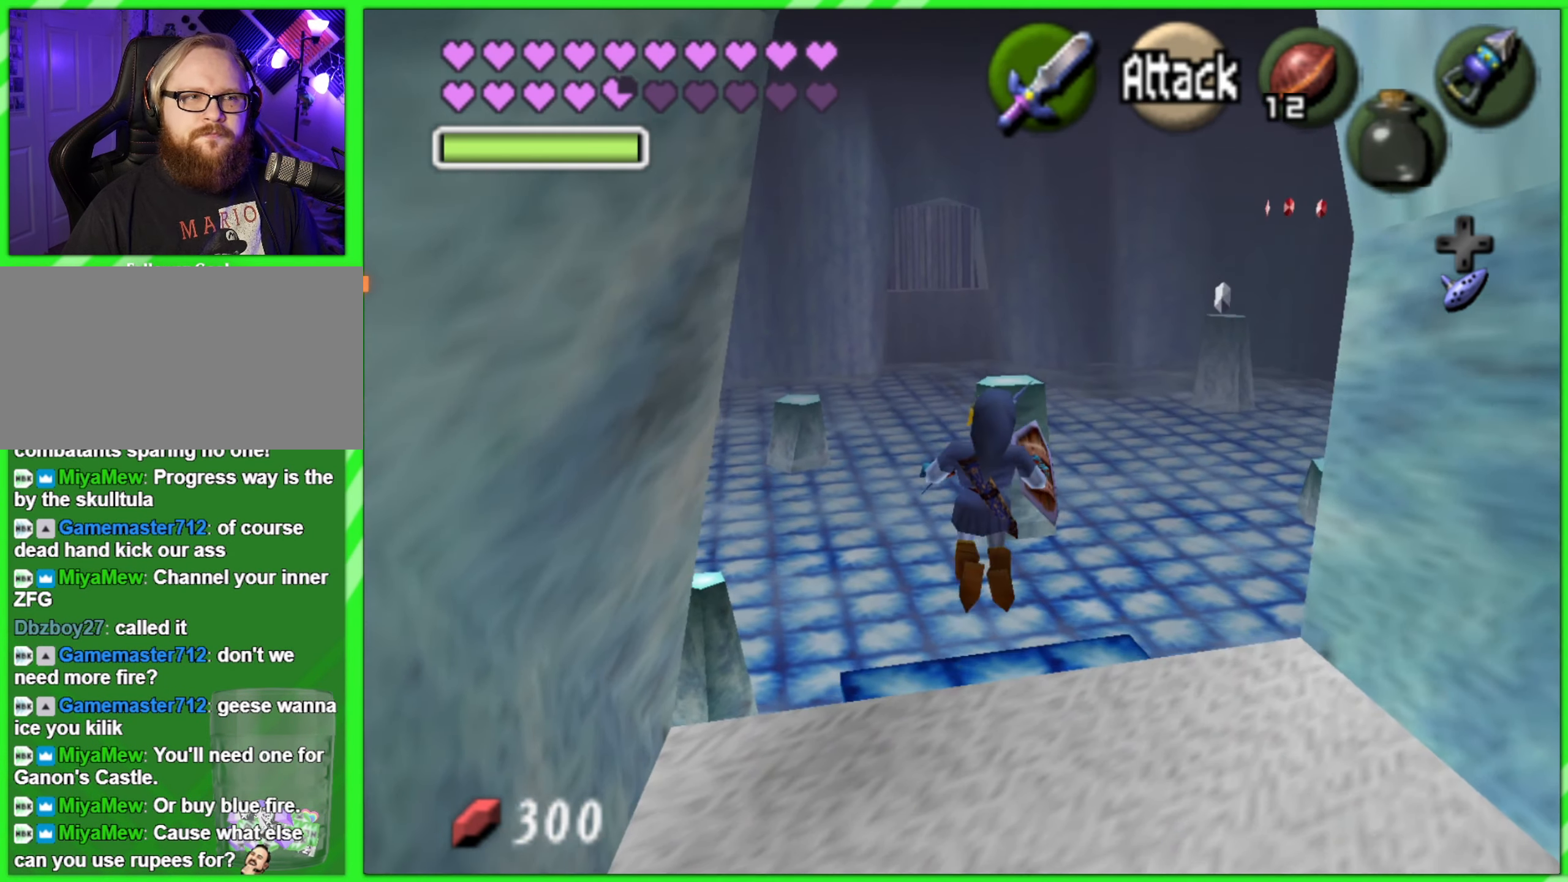
{"buttons": [], "left_stick": "down", "events": [[433, "left_stick", "center"], [500, "left_stick", "down"]]}
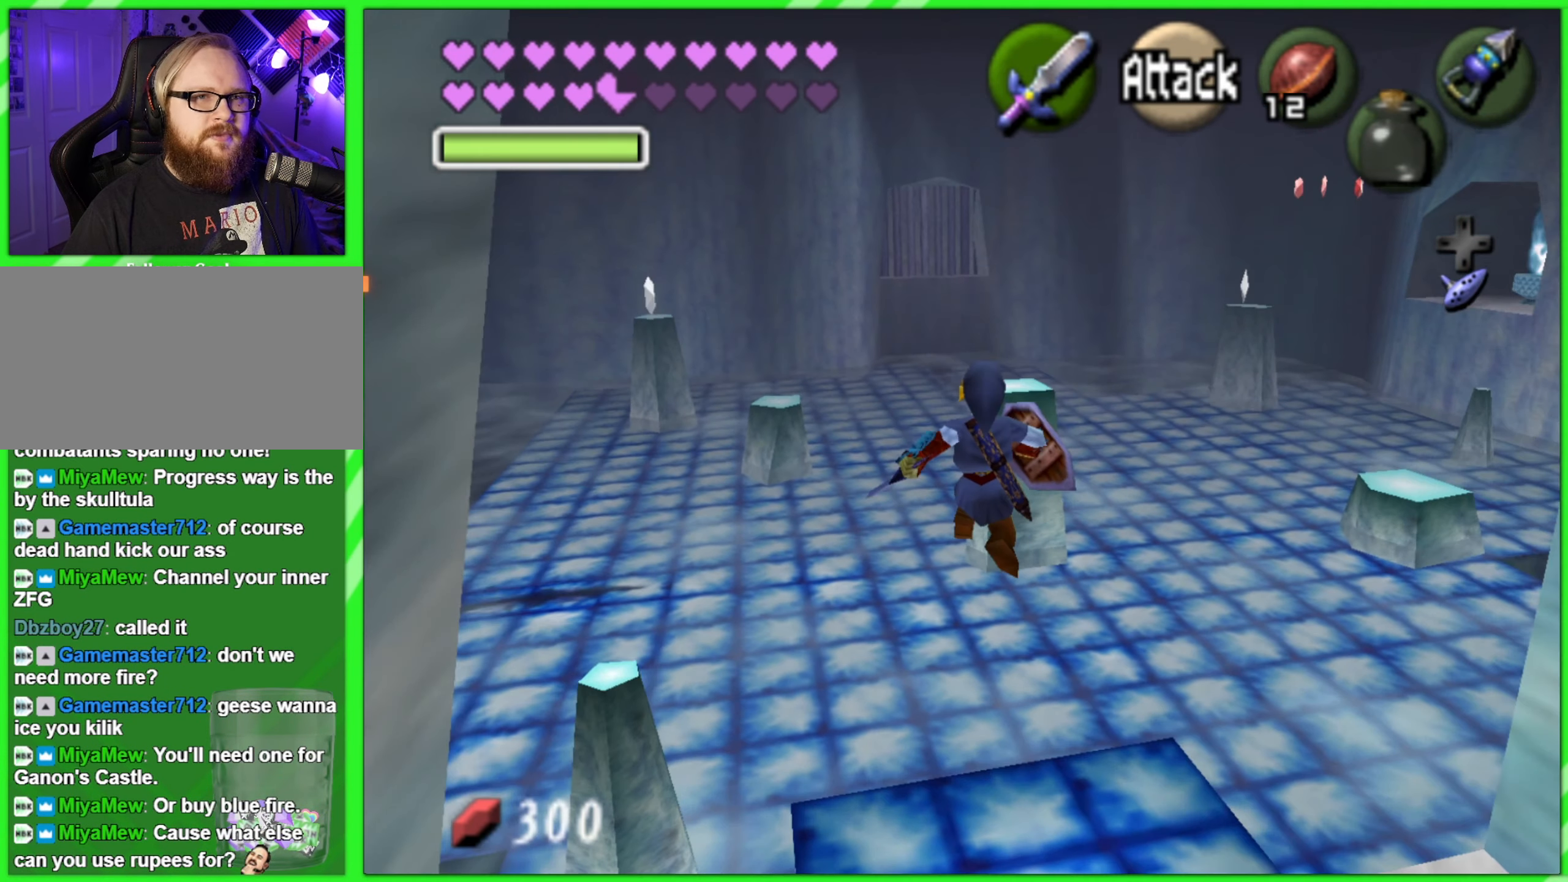
{"buttons": [], "left_stick": "center", "events": [[233, "left_stick", "center"]]}
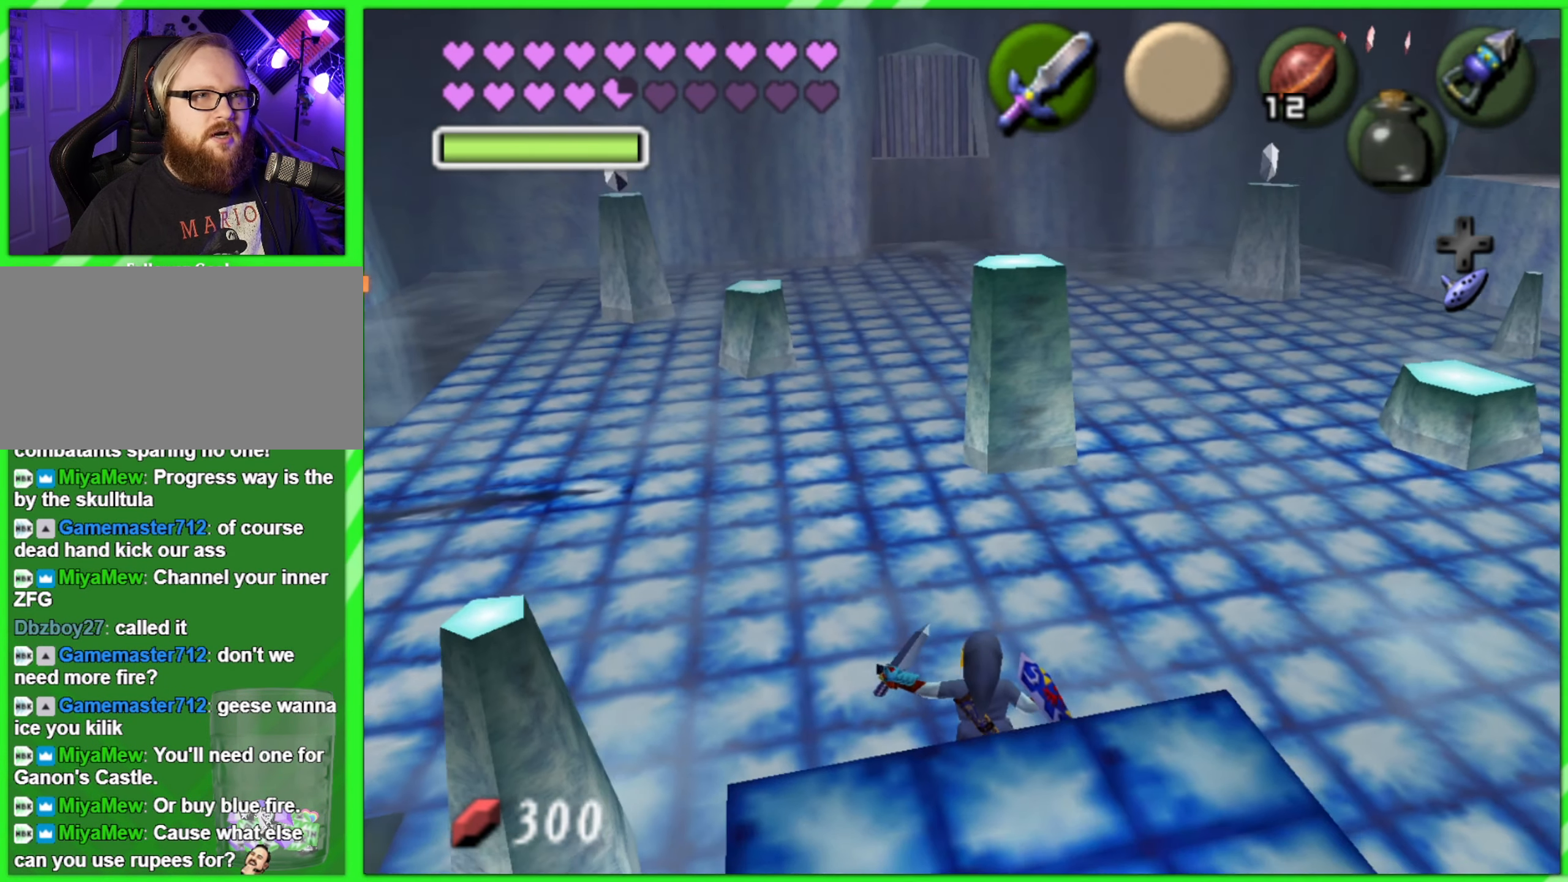
{"buttons": ["Z"], "left_stick": "center", "events": [[250, "left_stick", "down"], [350, "left_stick", "center"], [400, "Z", "down"]]}
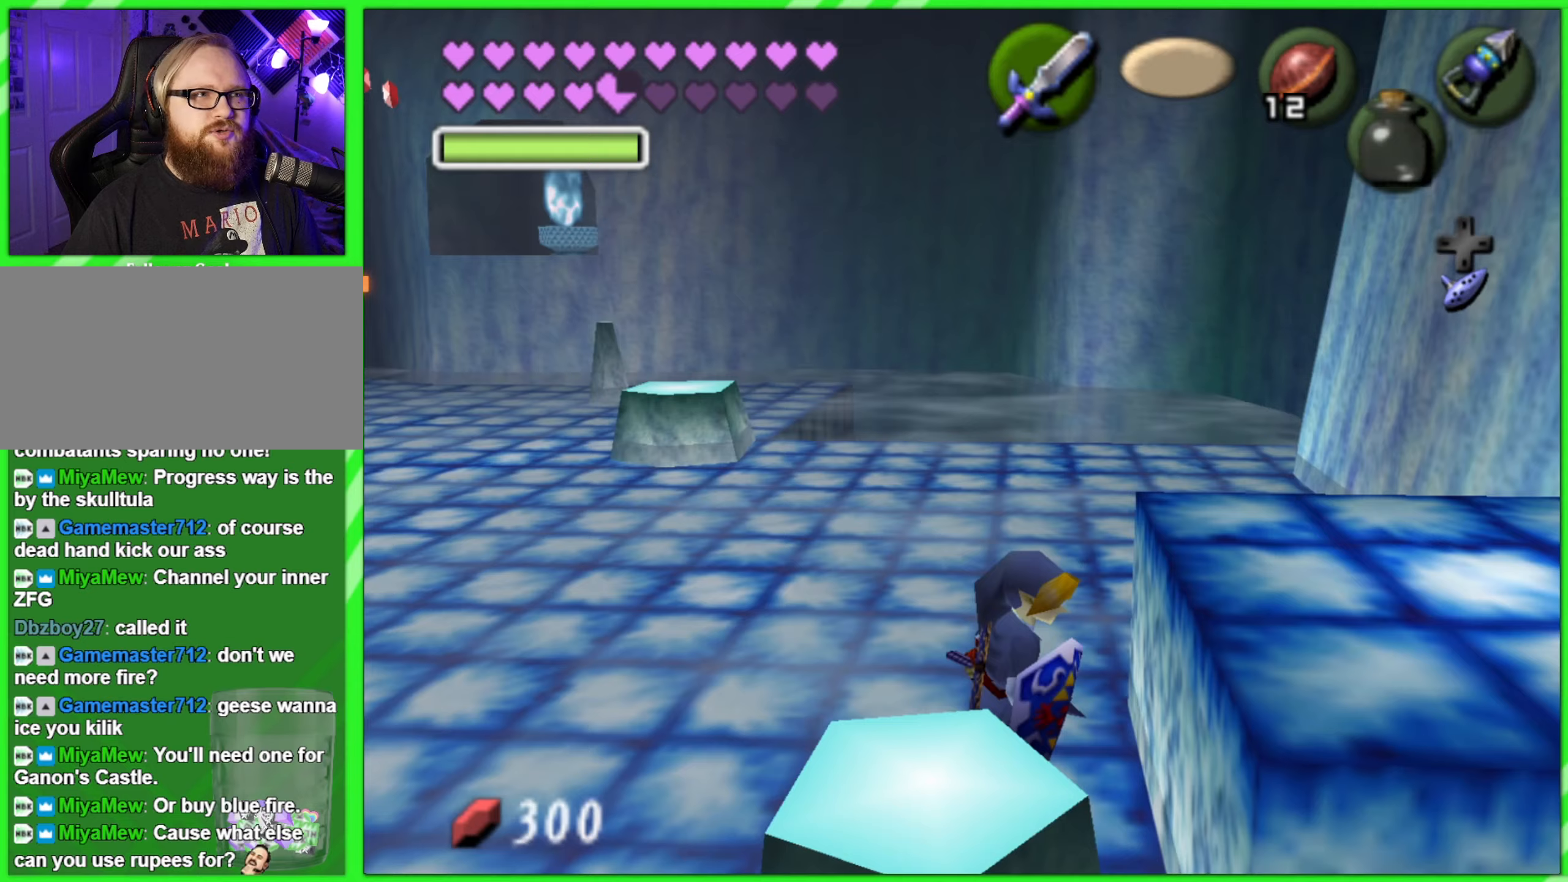
{"buttons": [], "left_stick": "down", "events": [[17, "Z", "up"], [484, "left_stick", "down"]]}
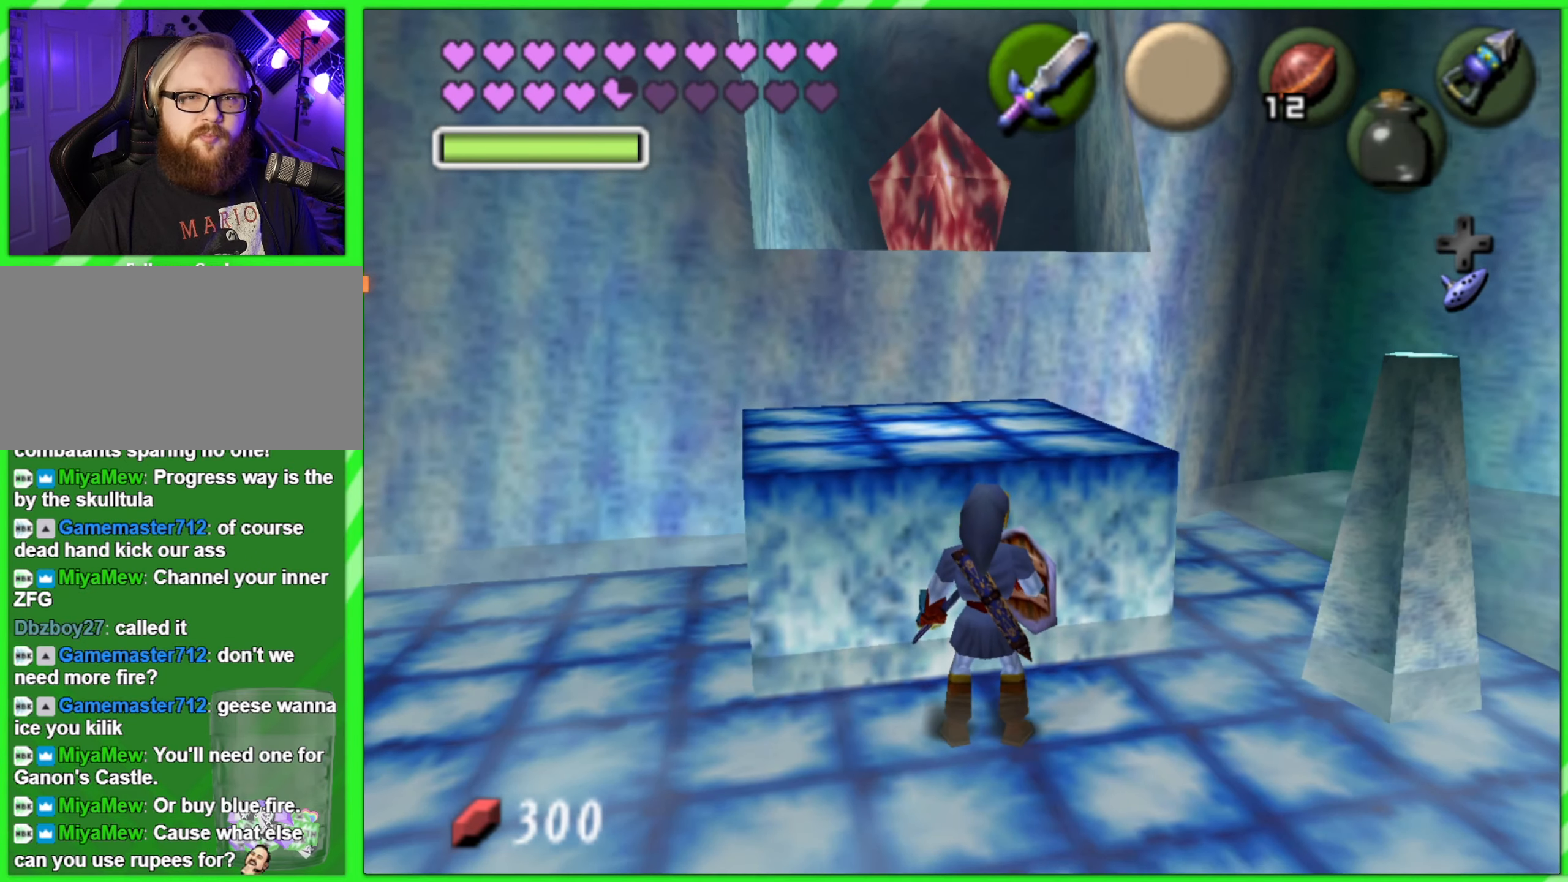
{"buttons": [], "left_stick": "up-left", "events": [[84, "left_stick", "down-left"], [234, "left_stick", "left"], [417, "left_stick", "up-left"]]}
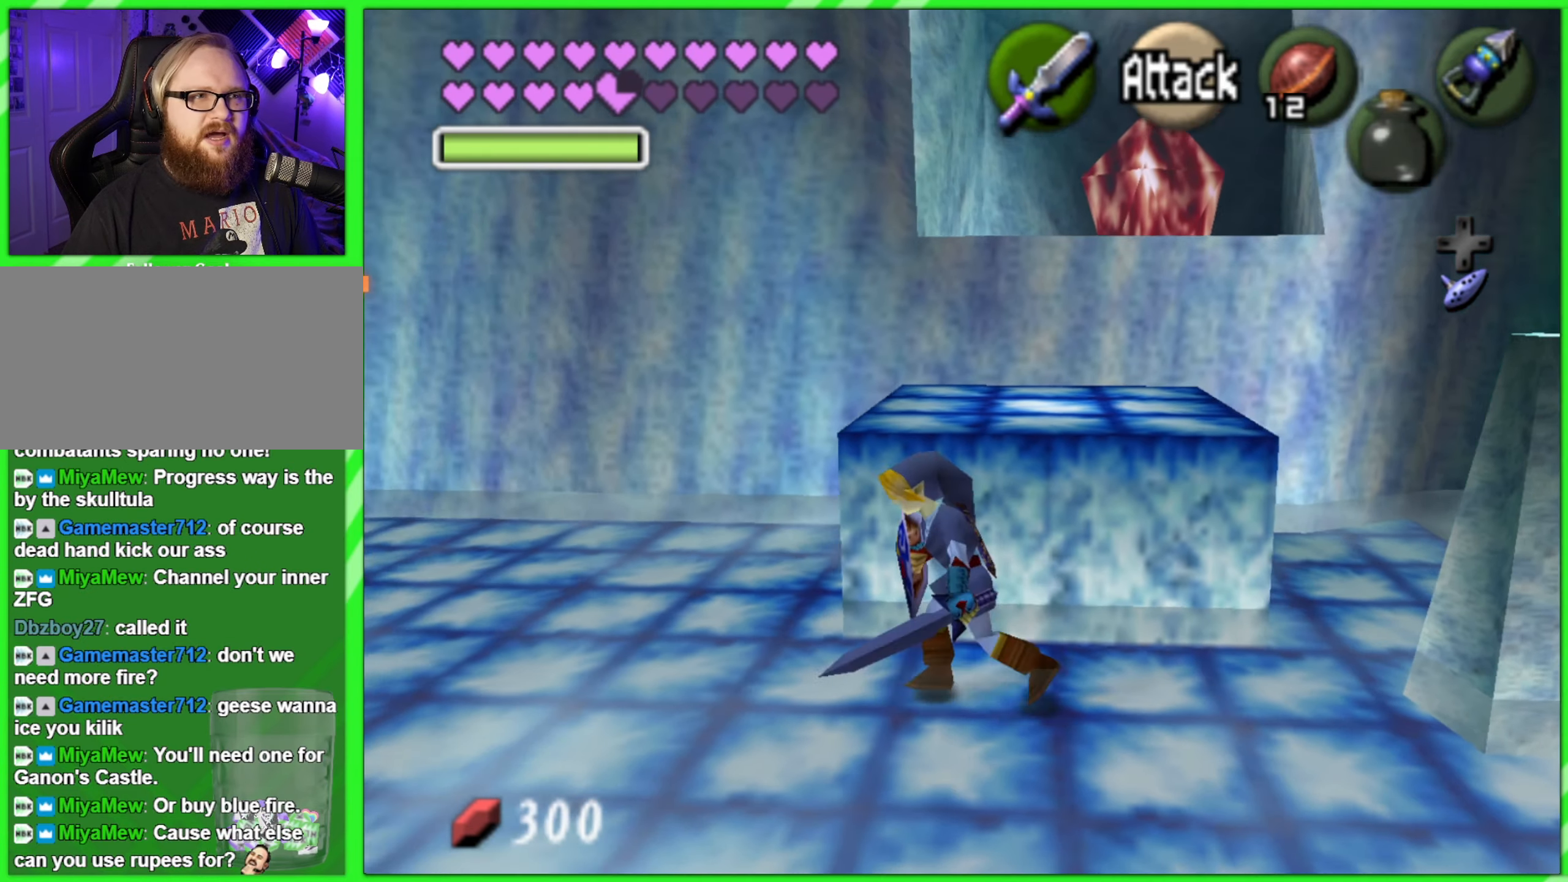
{"buttons": [], "left_stick": "up-right", "events": [[134, "left_stick", "up"], [450, "left_stick", "up-right"]]}
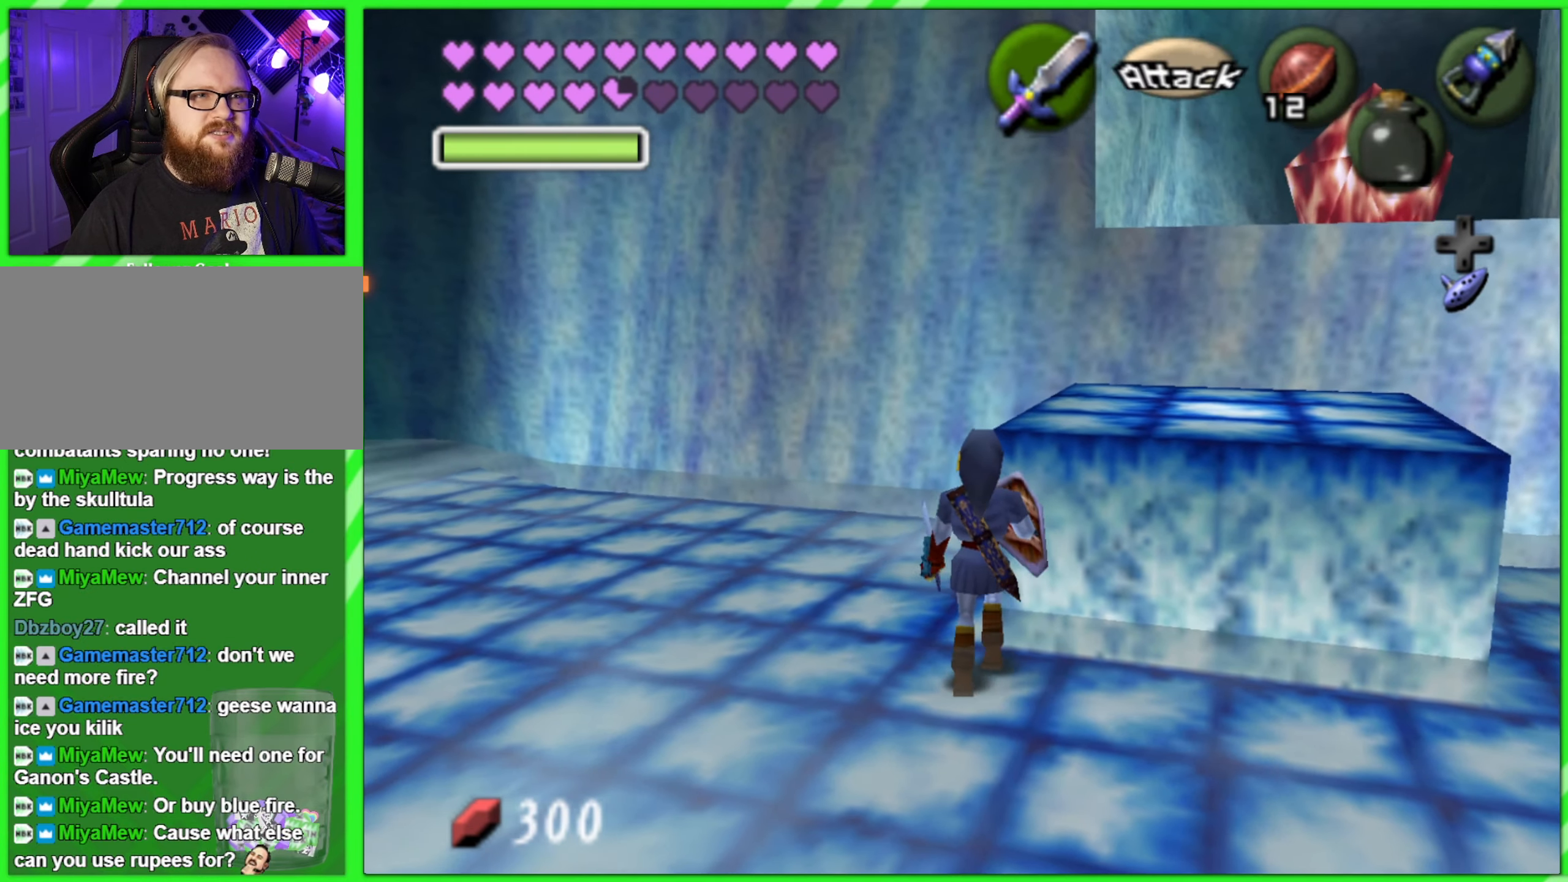
{"buttons": ["Z"], "left_stick": "center", "events": [[50, "left_stick", "right"], [200, "left_stick", "center"], [434, "Z", "down"]]}
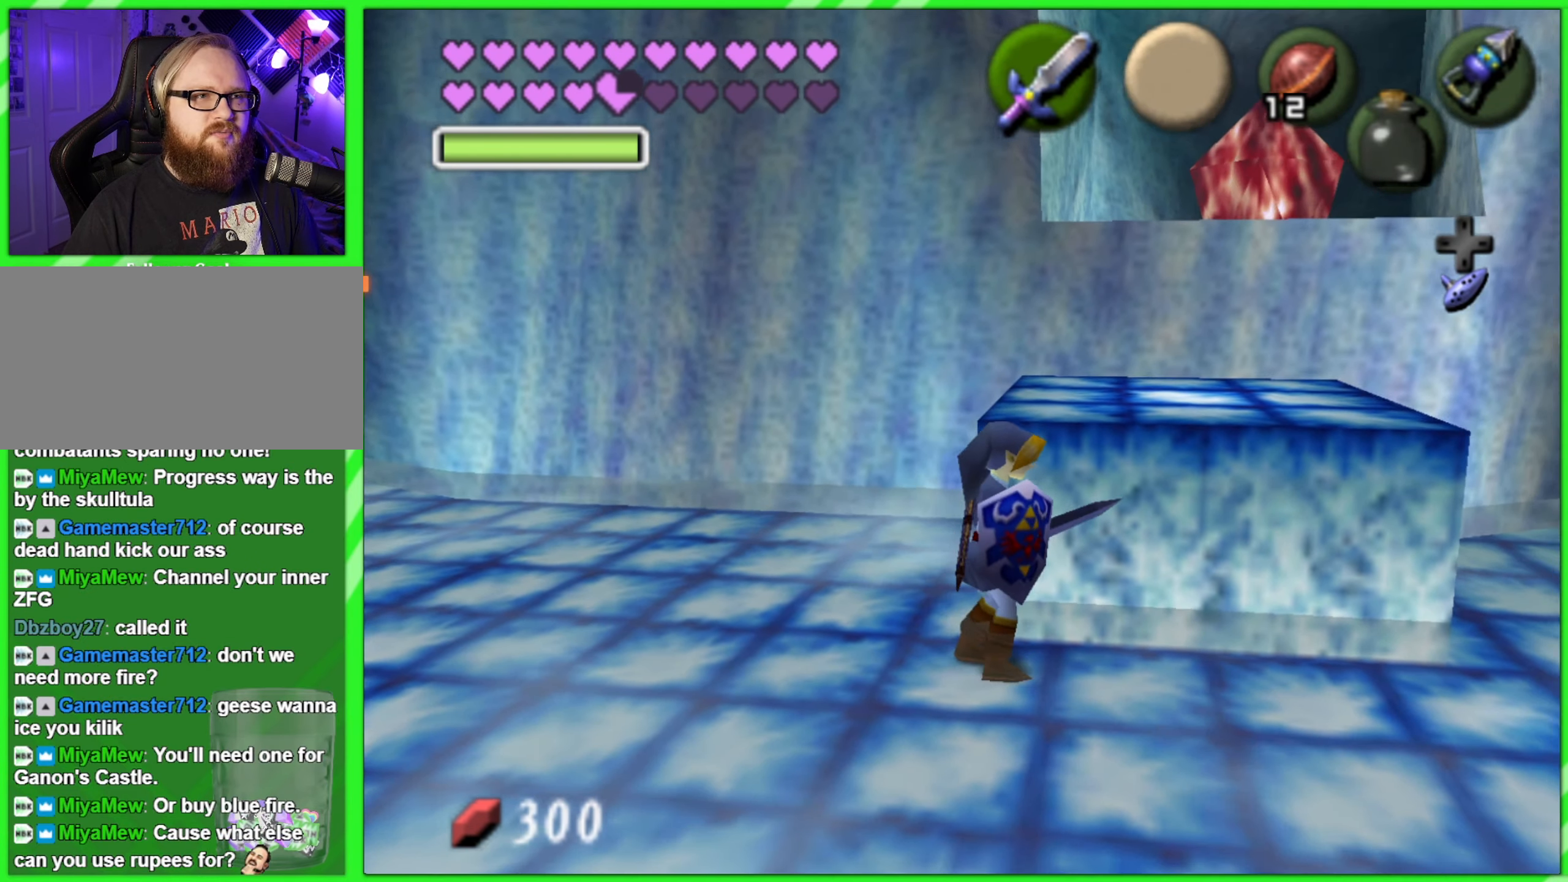
{"buttons": [], "left_stick": "center", "events": [[117, "Z", "up"]]}
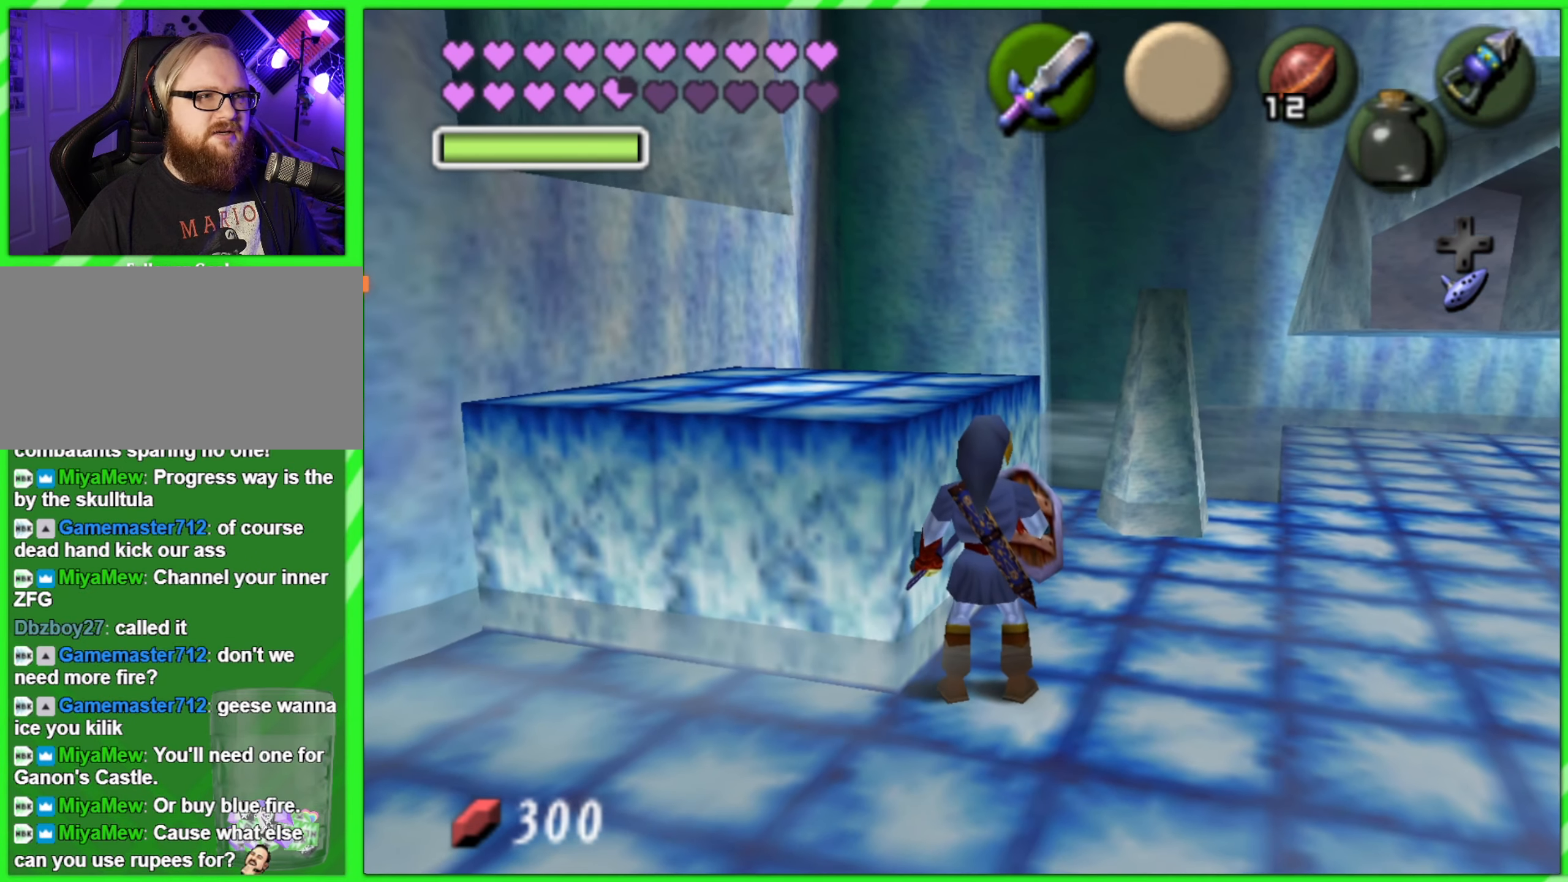
{"buttons": [], "left_stick": "center", "events": [[100, "left_stick", "down-right"], [217, "Z", "down"], [250, "left_stick", "center"], [367, "Z", "up"]]}
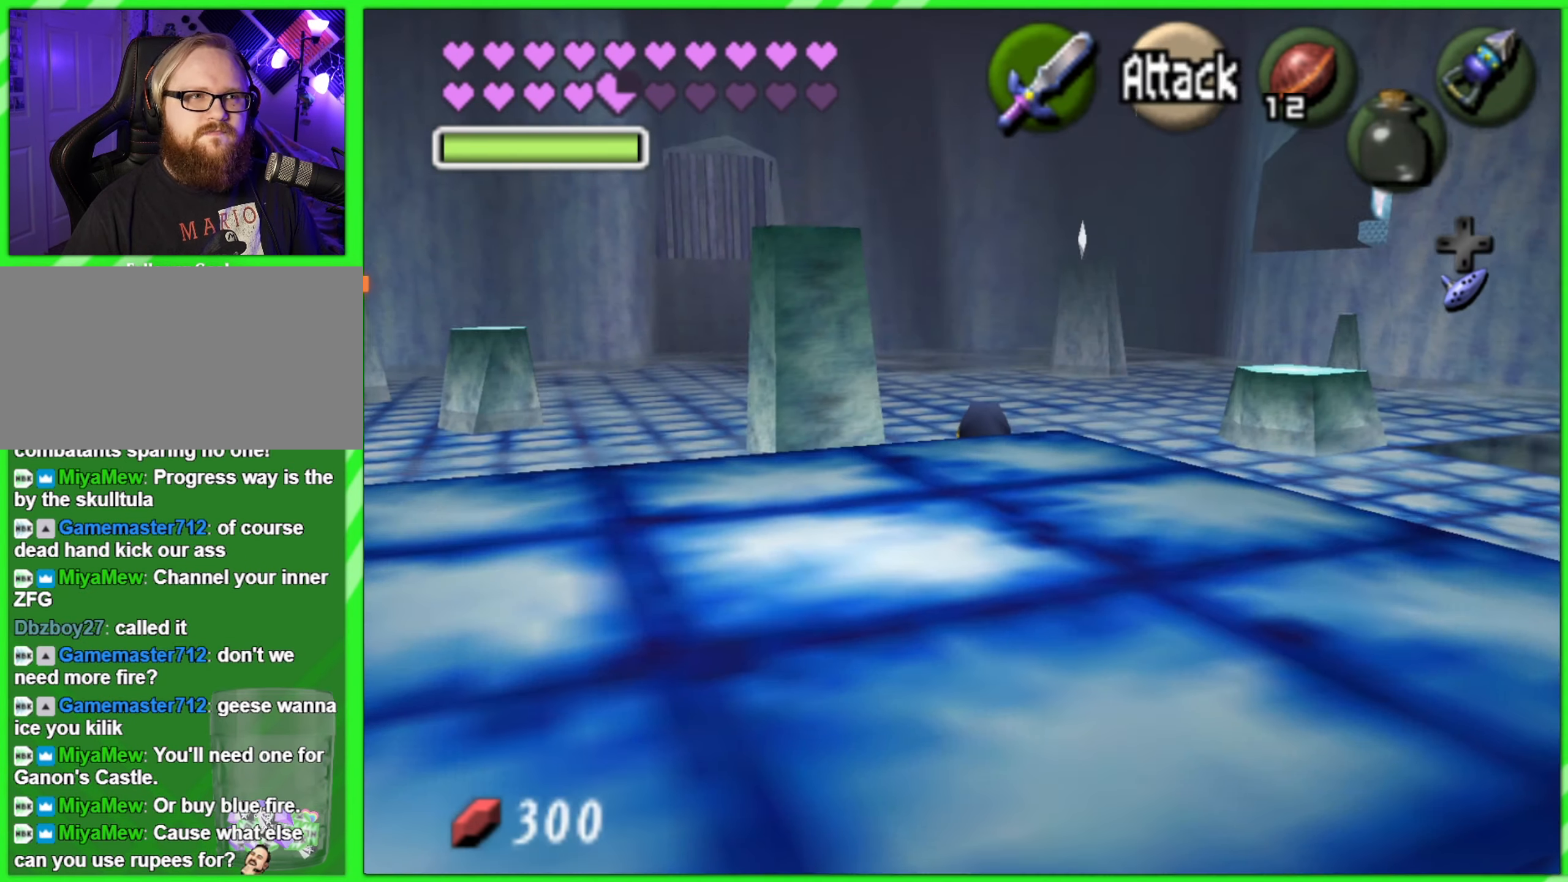
{"buttons": [], "left_stick": "up", "events": [[150, "left_stick", "up"]]}
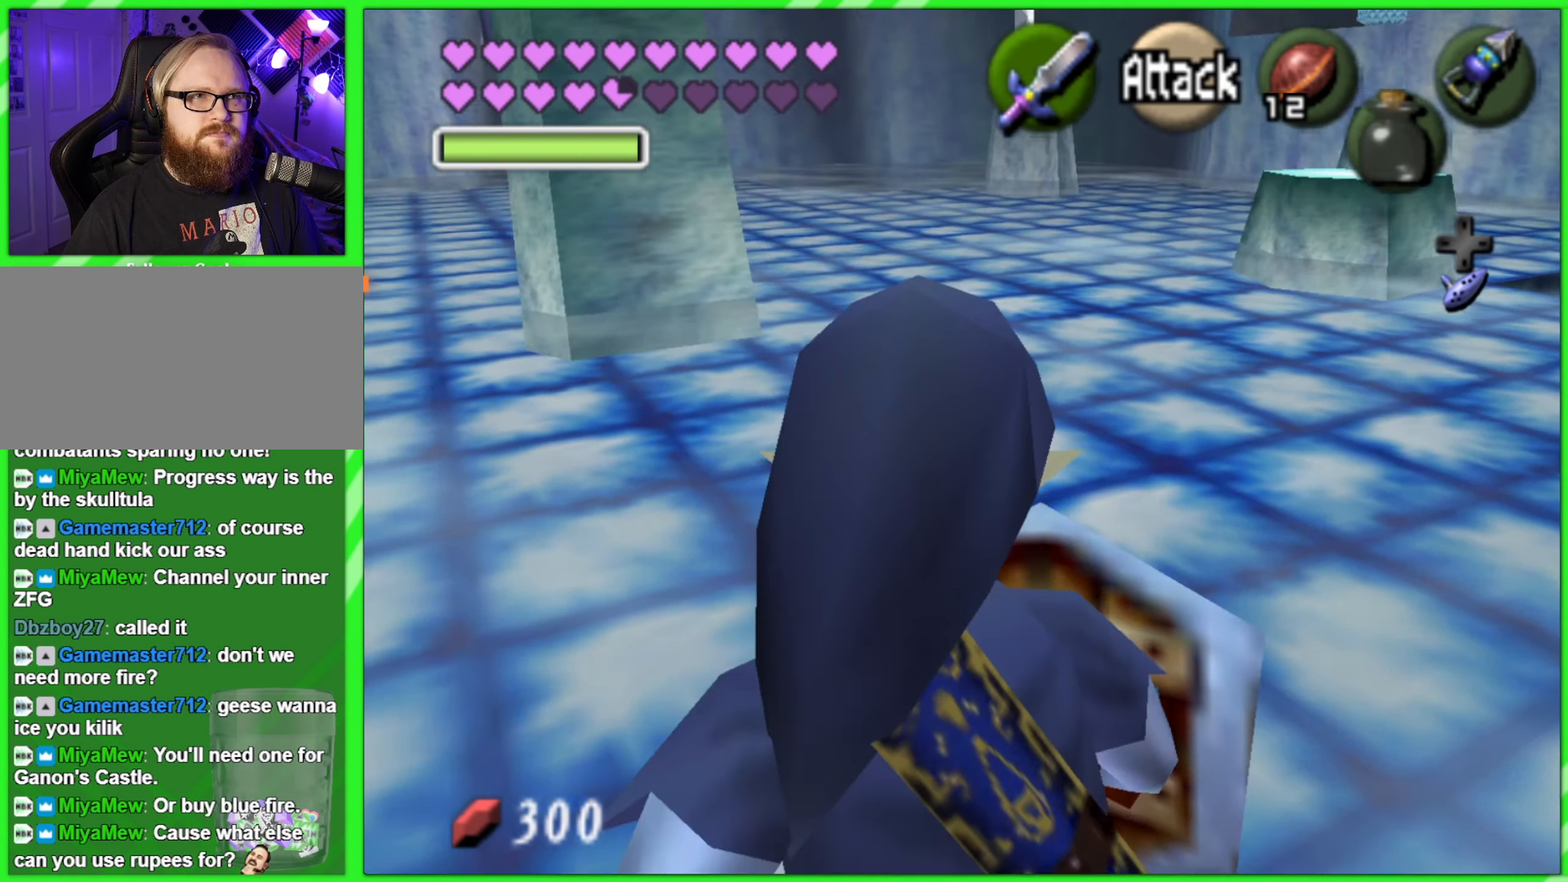
{"buttons": [], "left_stick": "up", "events": []}
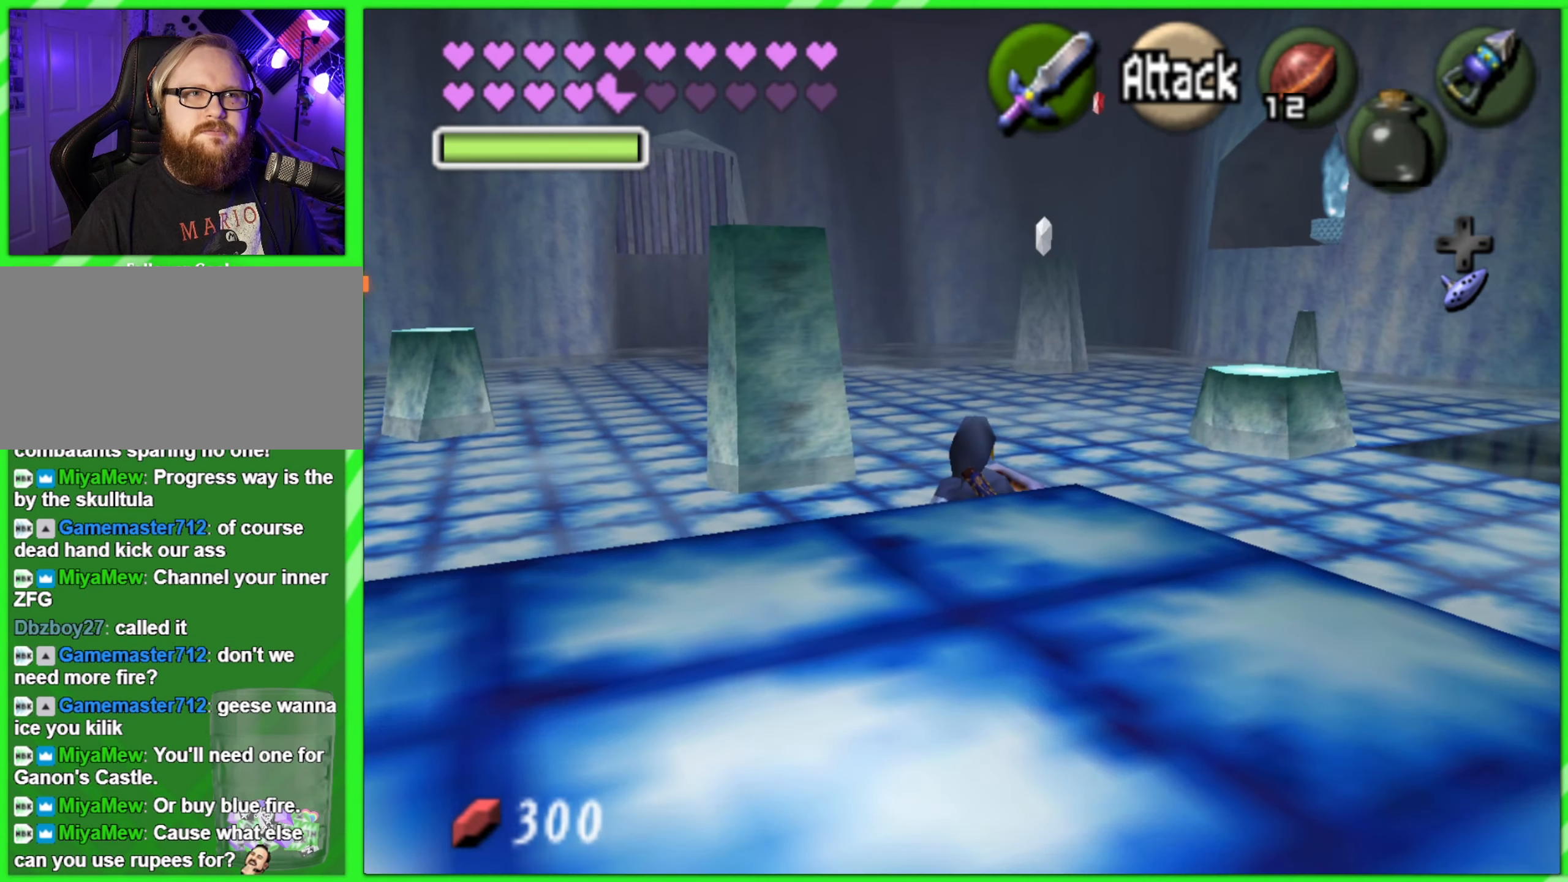
{"buttons": [], "left_stick": "center", "events": [[234, "left_stick", "center"]]}
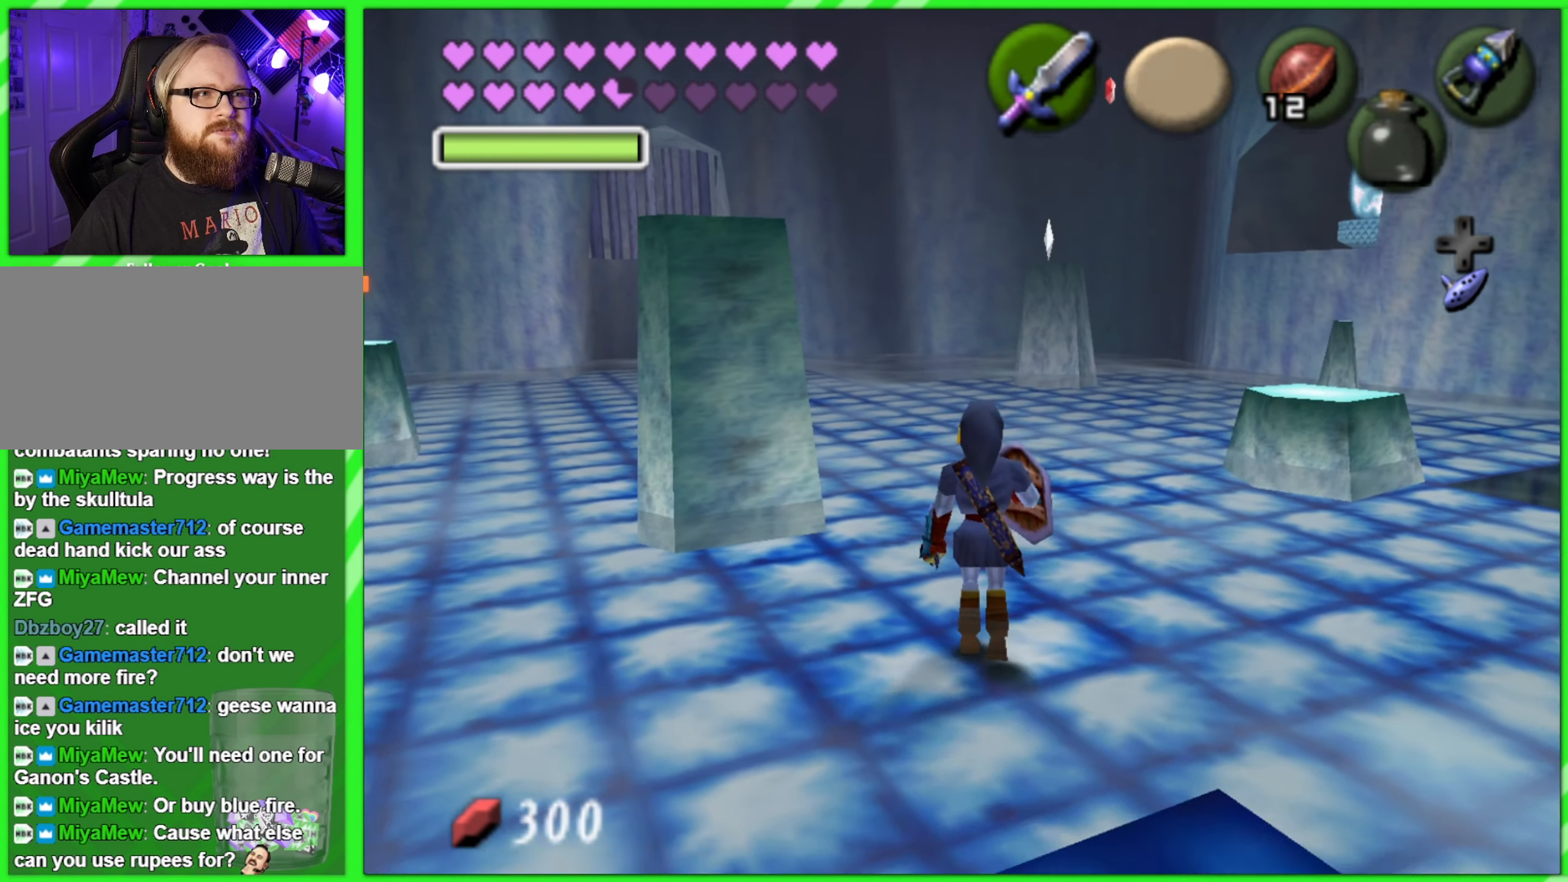
{"buttons": [], "left_stick": "up", "events": [[467, "left_stick", "up"]]}
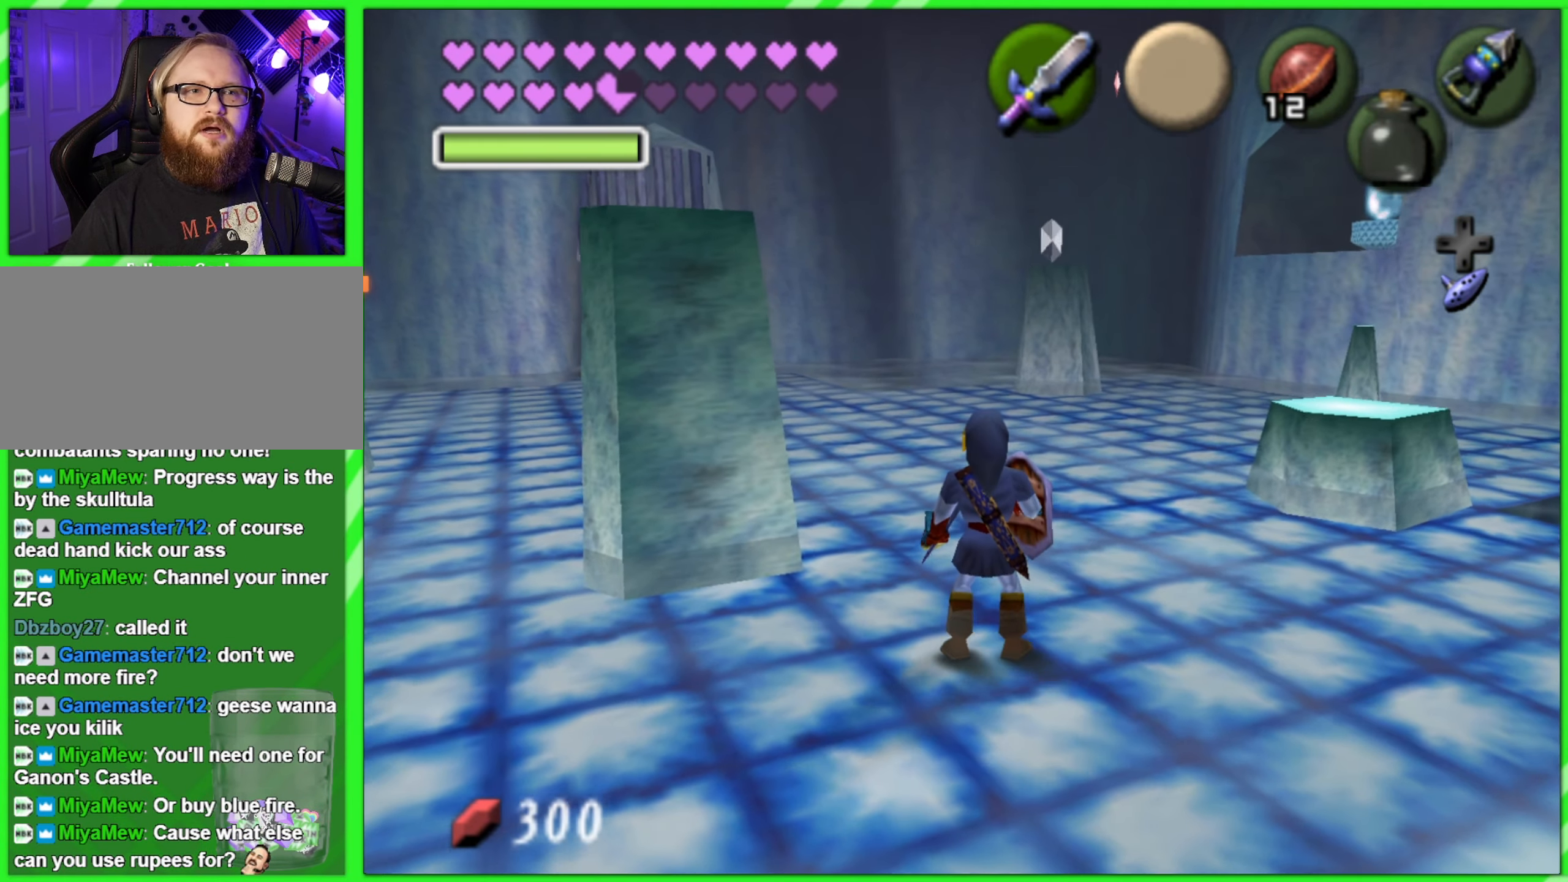
{"buttons": [], "left_stick": "up", "events": []}
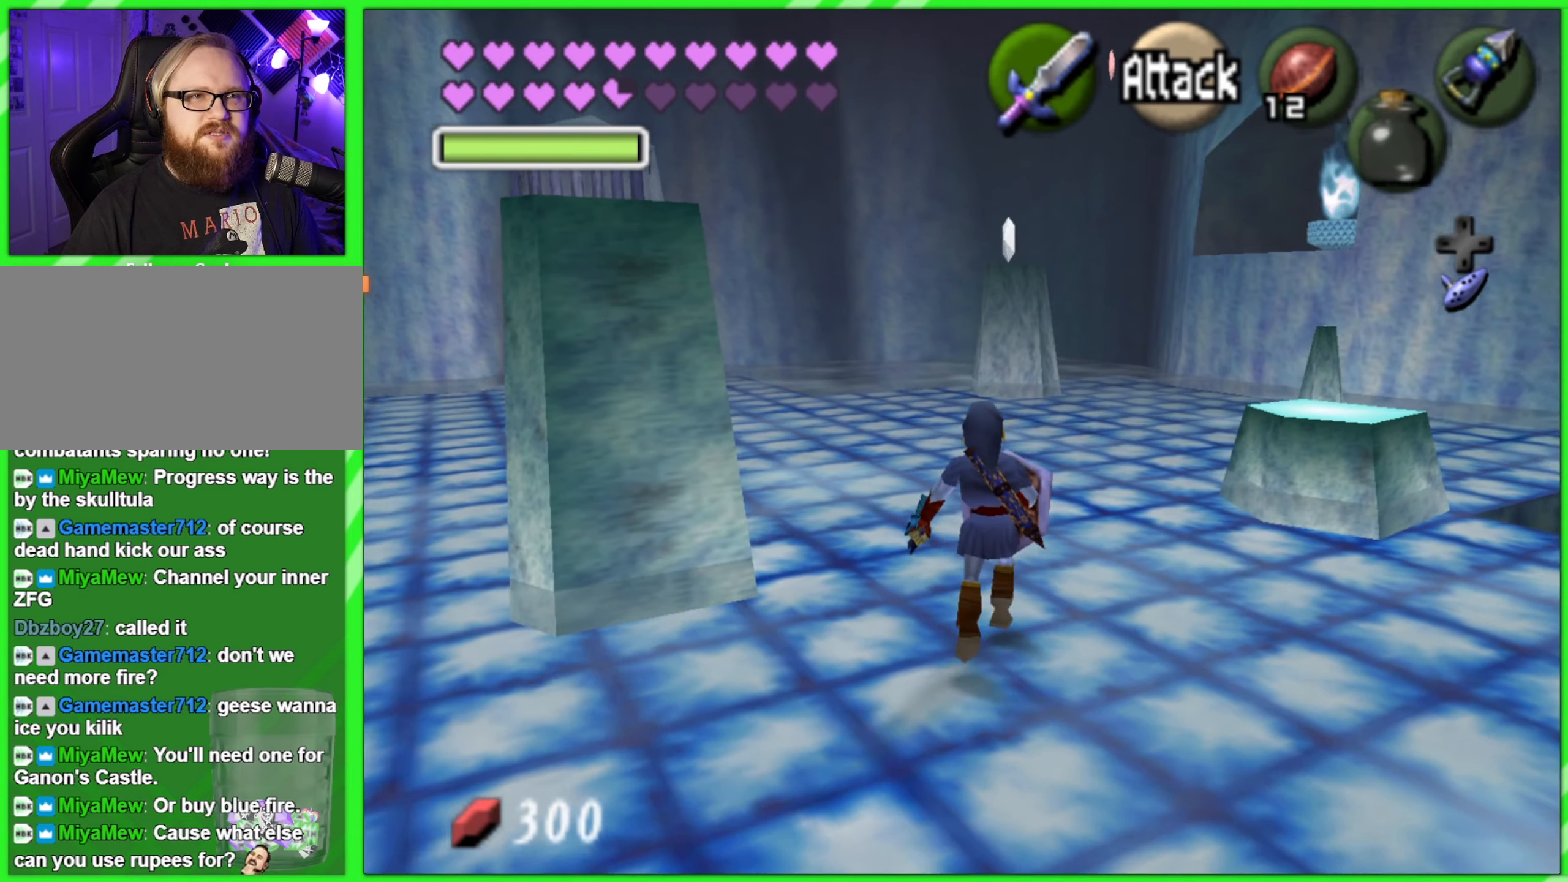
{"buttons": [], "left_stick": "down", "events": [[166, "left_stick", "center"], [383, "left_stick", "down"]]}
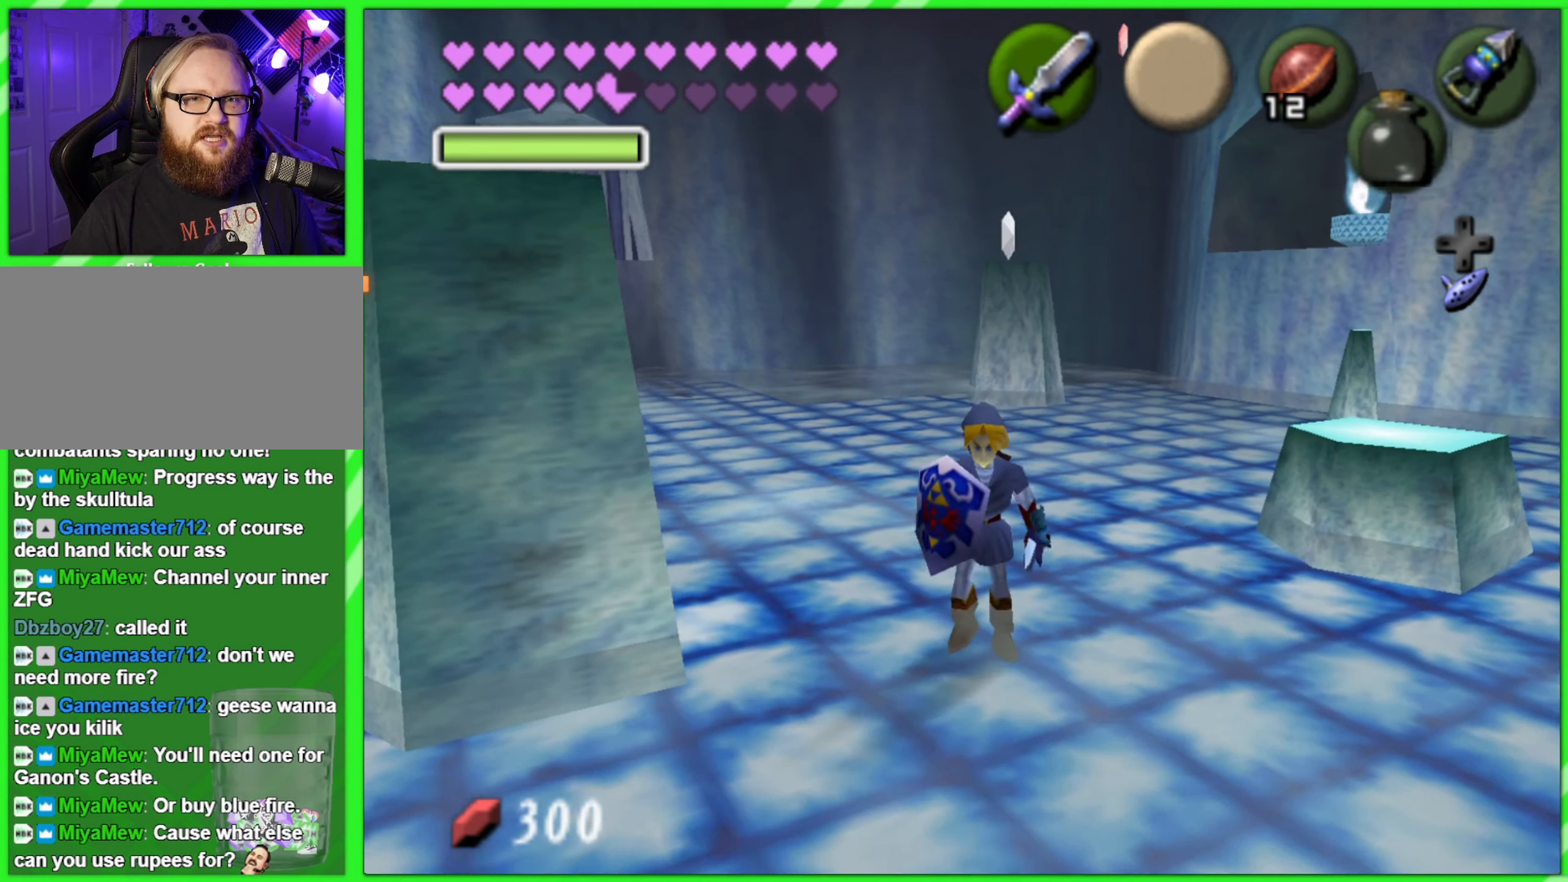
{"buttons": [], "left_stick": "right", "events": [[50, "Z", "down"], [50, "left_stick", "center"], [183, "Z", "up"], [500, "left_stick", "right"]]}
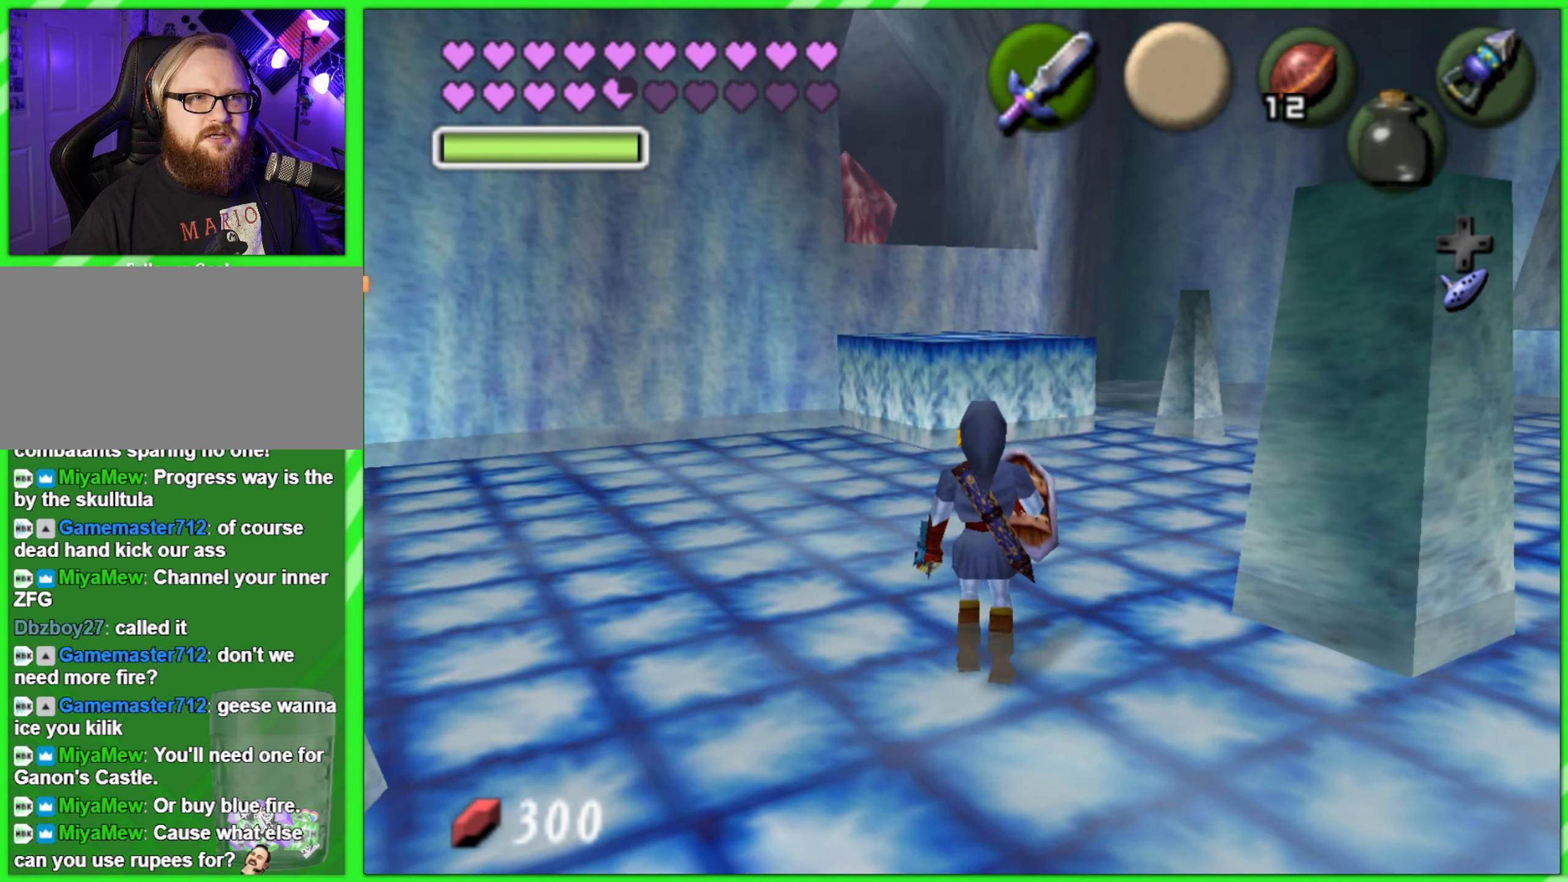
{"buttons": [], "left_stick": "center", "events": [[116, "Z", "down"], [150, "left_stick", "center"], [233, "Z", "up"]]}
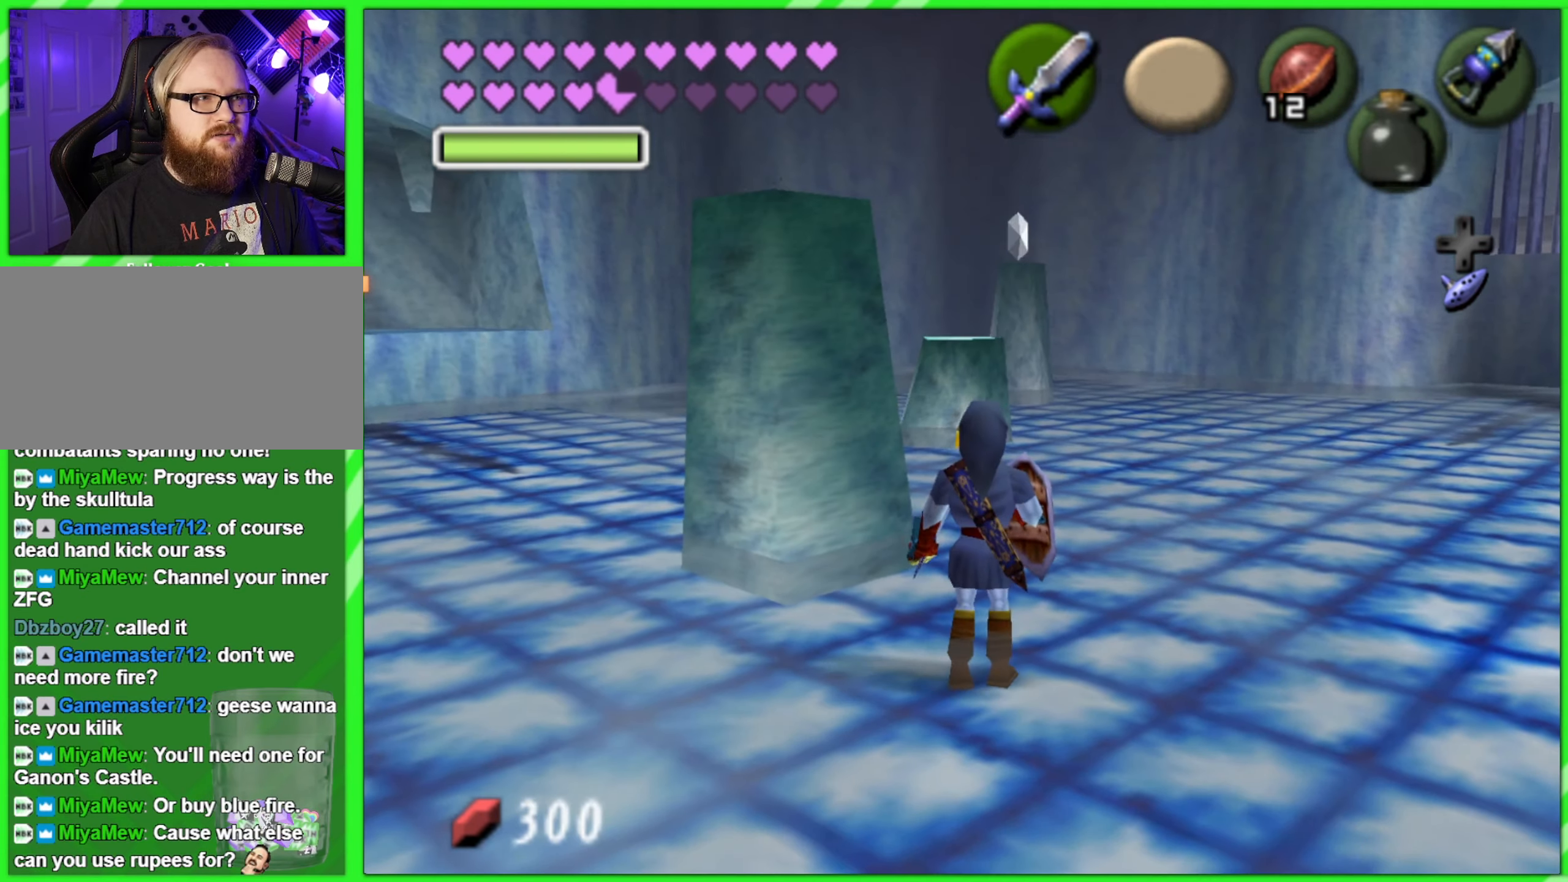
{"buttons": [], "left_stick": "left", "events": [[66, "left_stick", "left"]]}
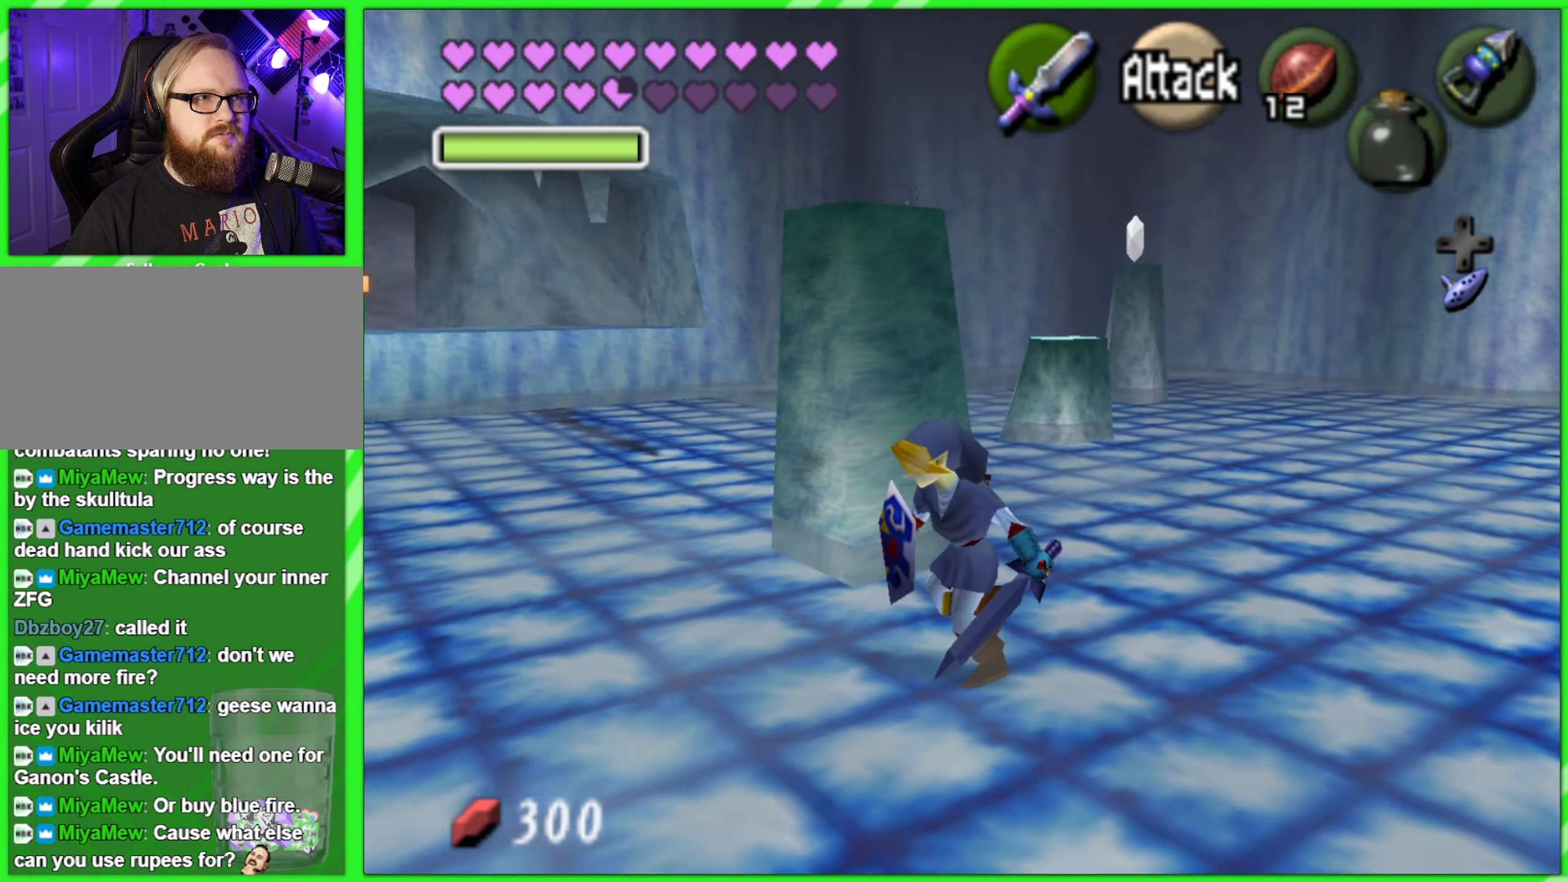
{"buttons": [], "left_stick": "left", "events": []}
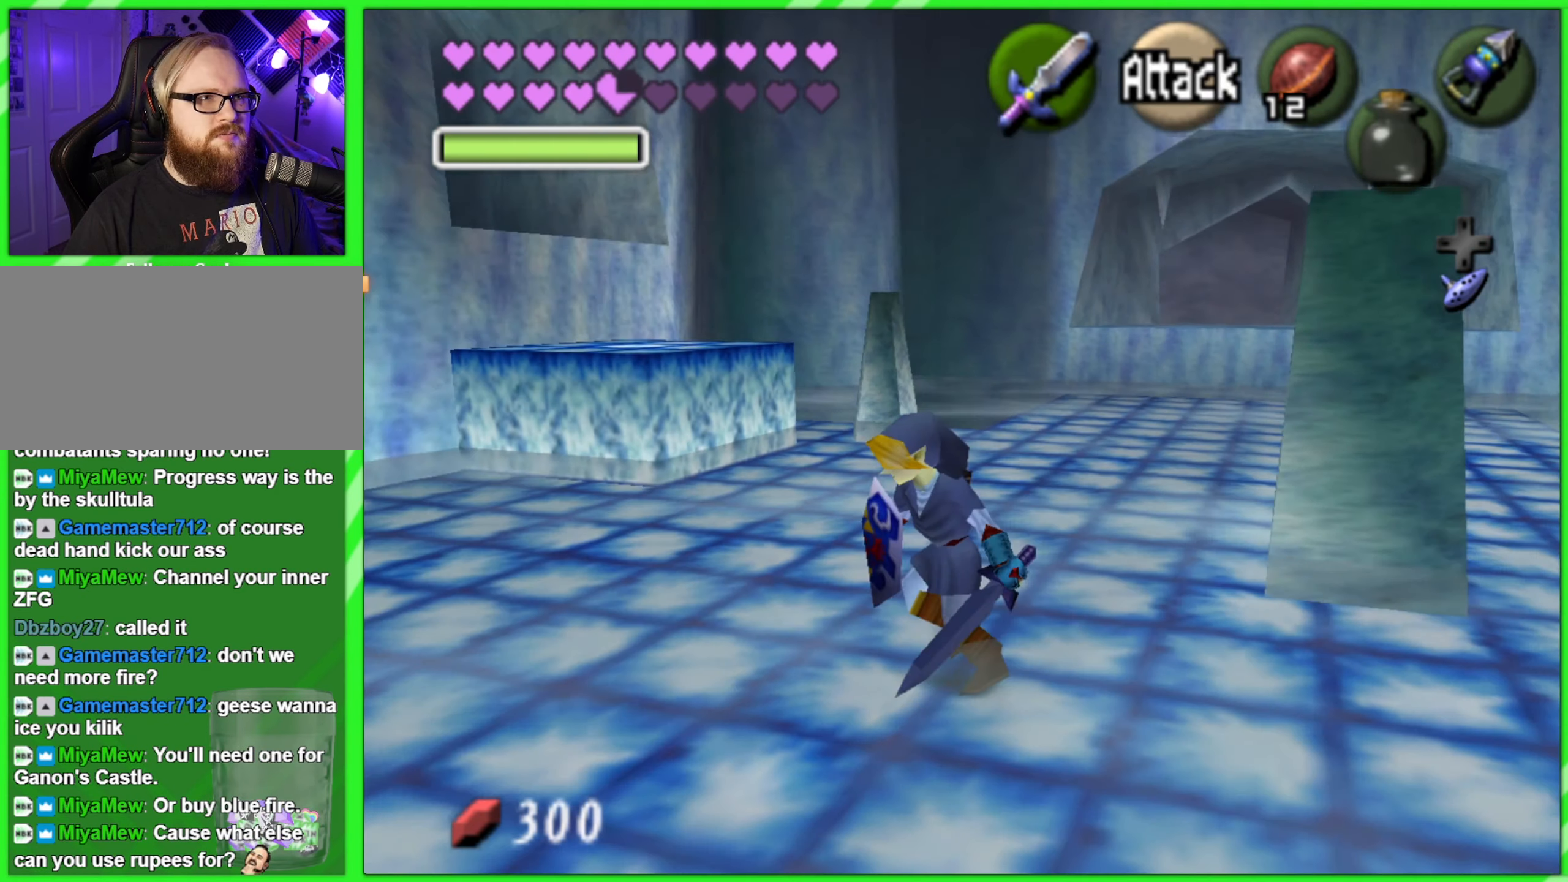
{"buttons": [], "left_stick": "up", "events": [[100, "left_stick", "up-left"], [500, "left_stick", "up"]]}
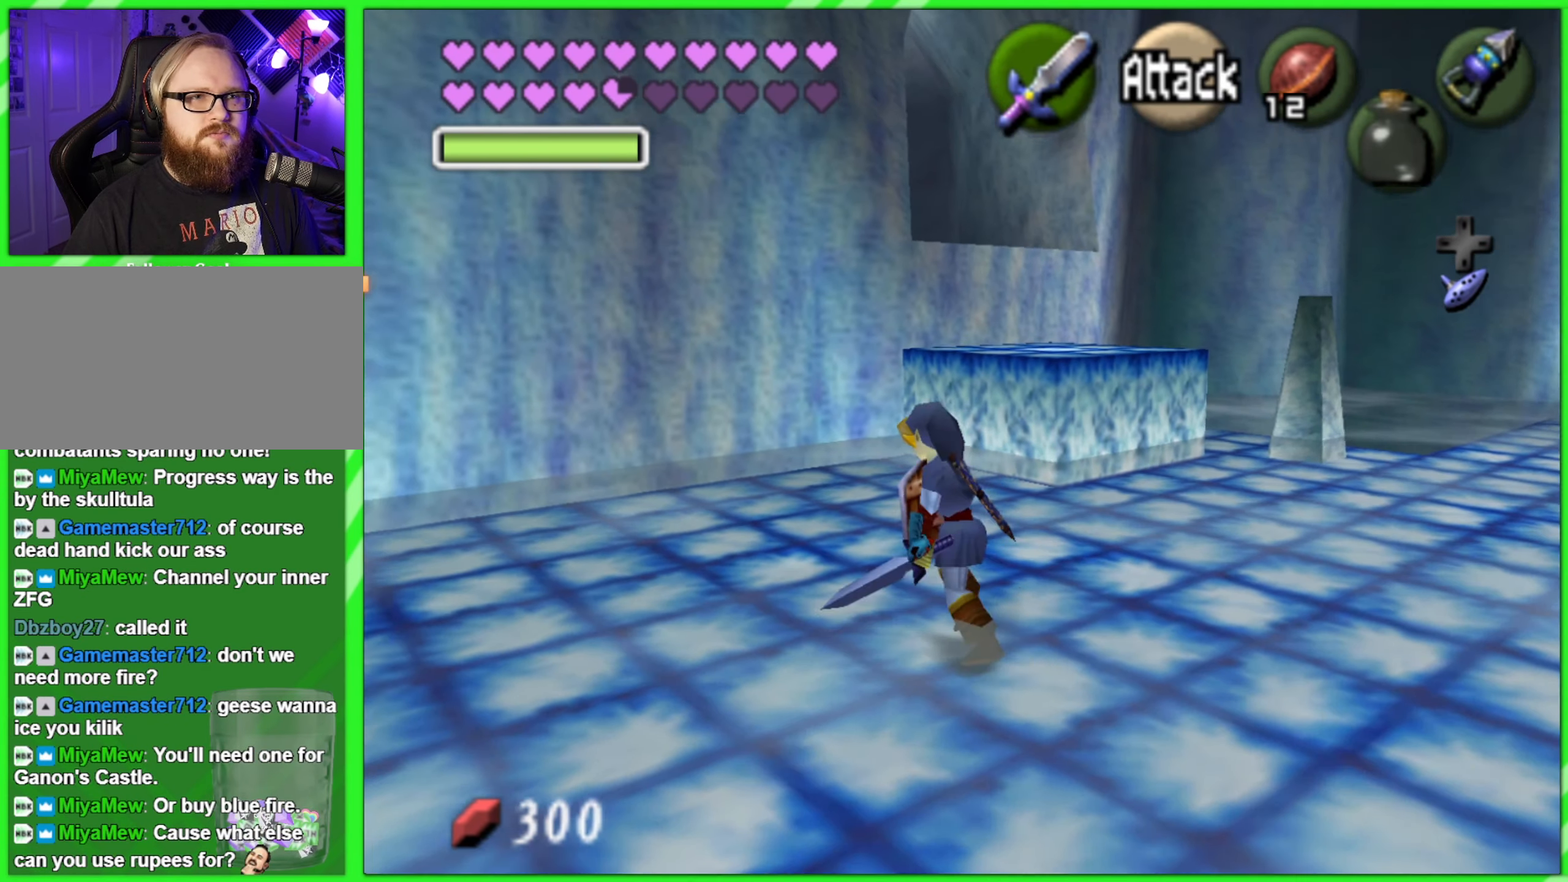
{"buttons": [], "left_stick": "up", "events": []}
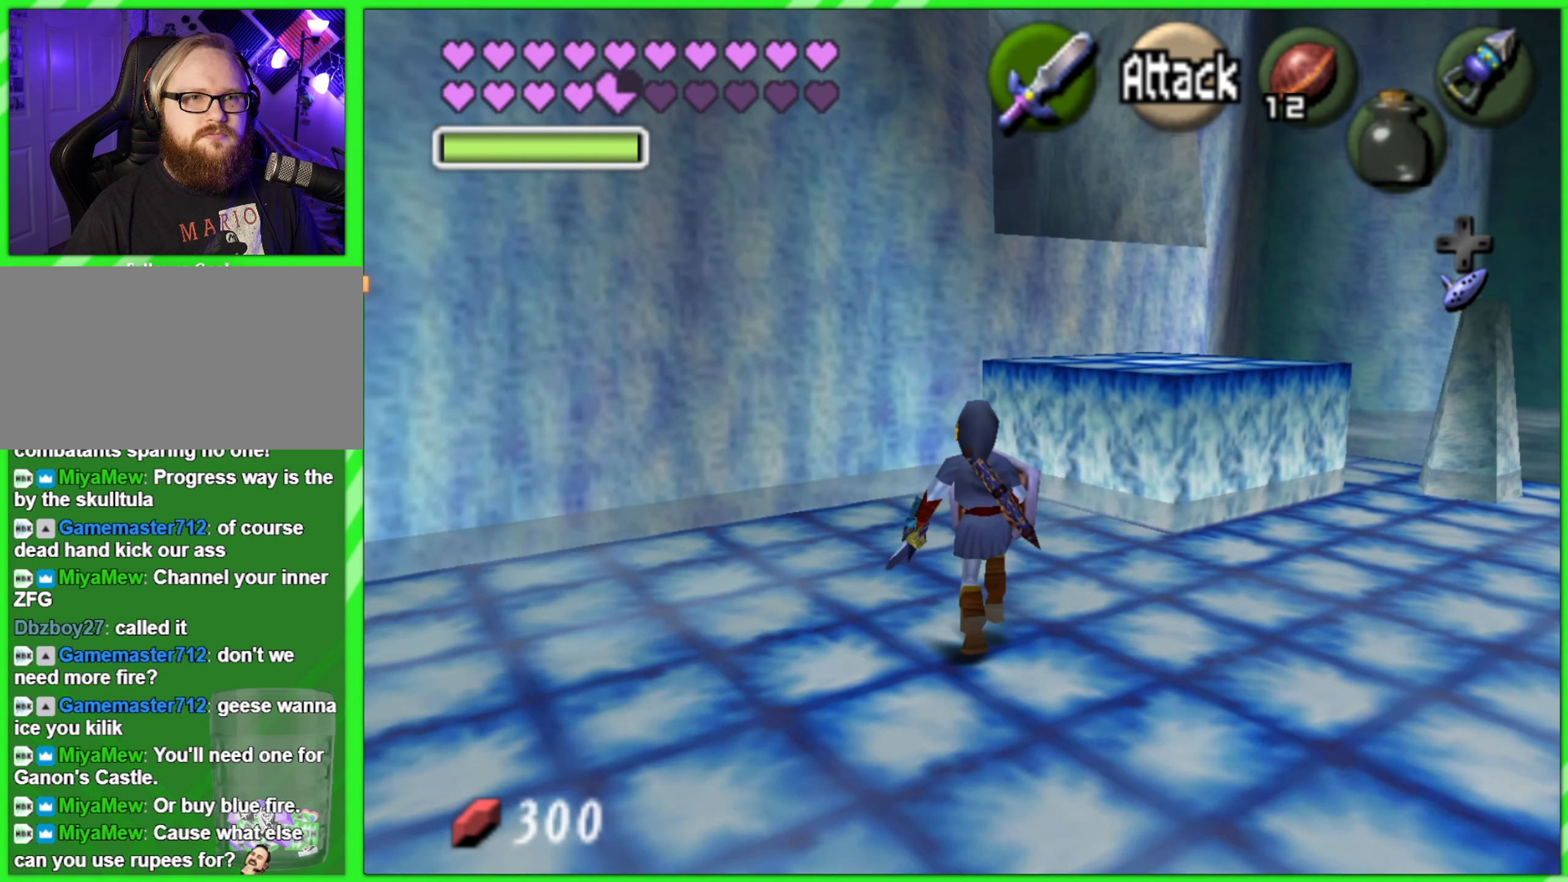
{"buttons": [], "left_stick": "right", "events": [[416, "left_stick", "right"]]}
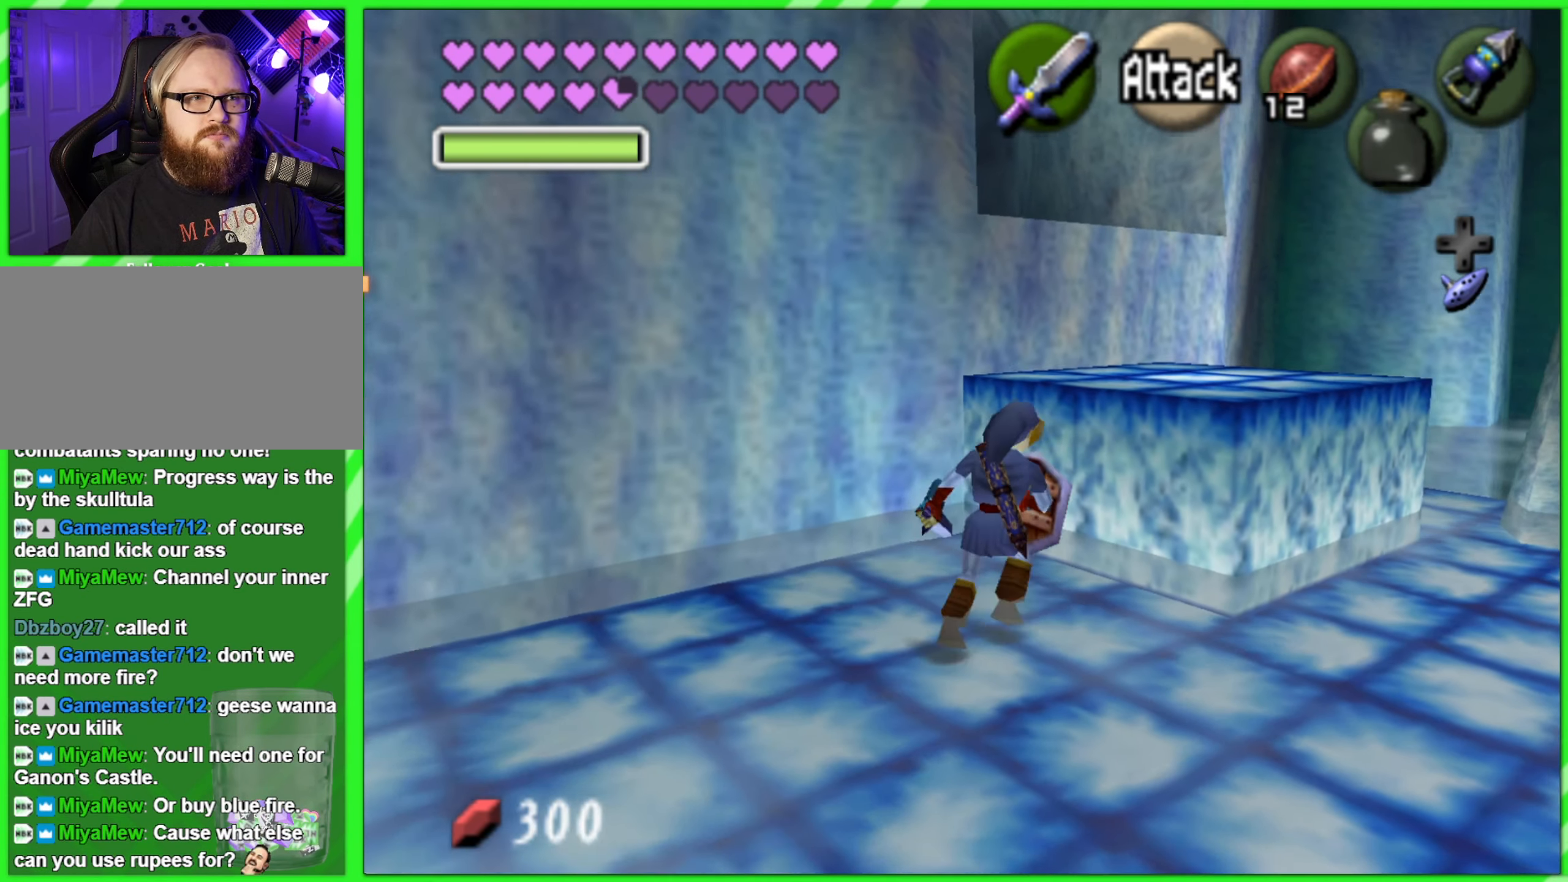
{"buttons": [], "left_stick": "center", "events": [[16, "Z", "down"], [83, "left_stick", "center"], [166, "Z", "up"]]}
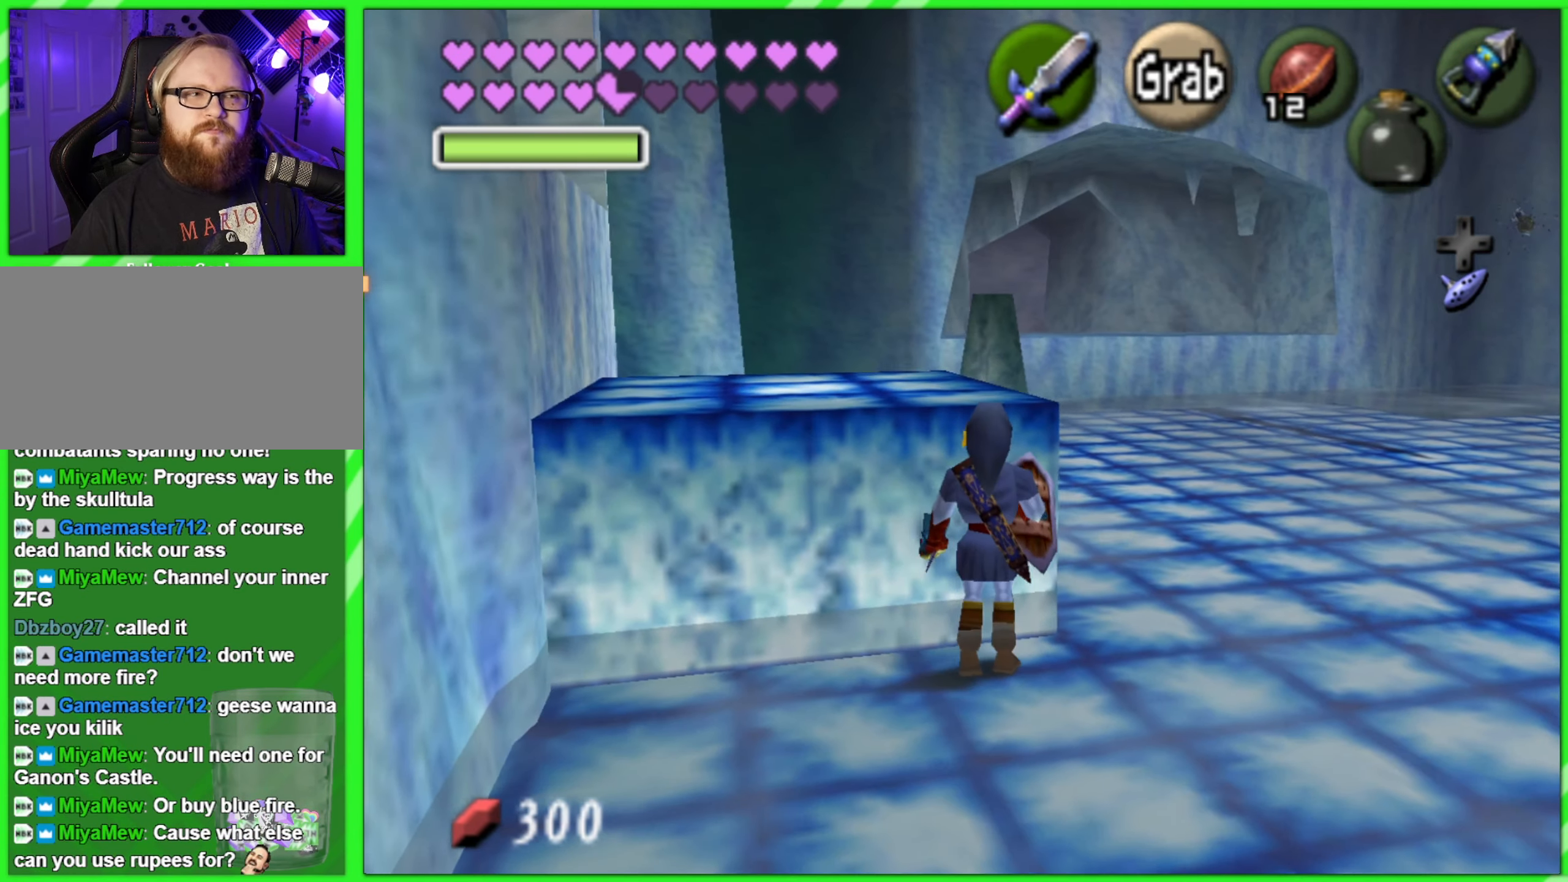
{"buttons": [], "left_stick": "center", "events": []}
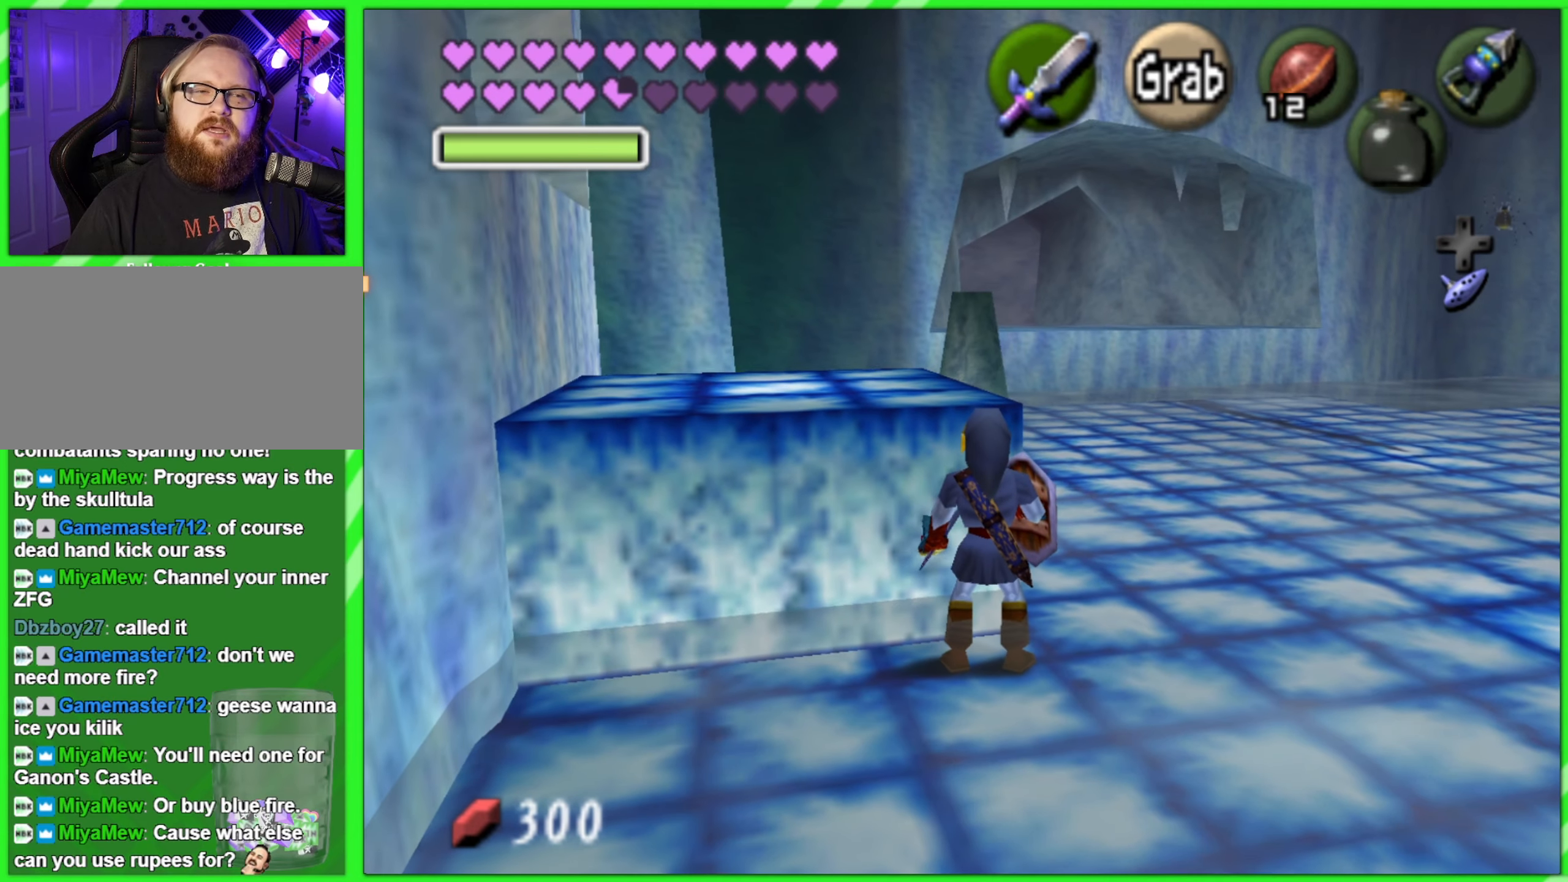
{"buttons": [], "left_stick": "center", "events": []}
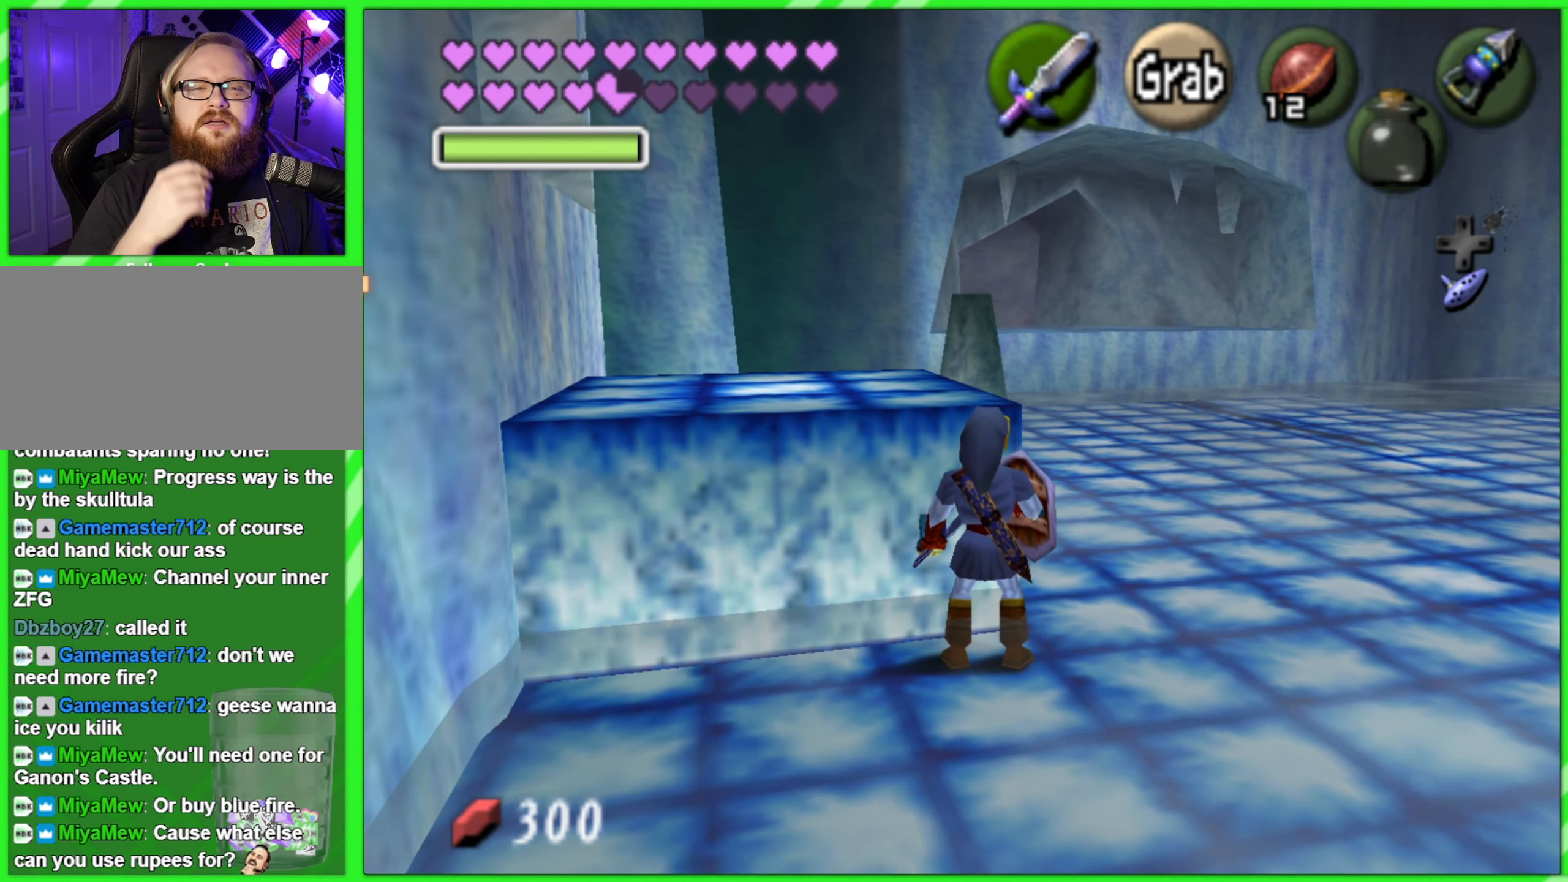
{"buttons": [], "left_stick": "center", "events": []}